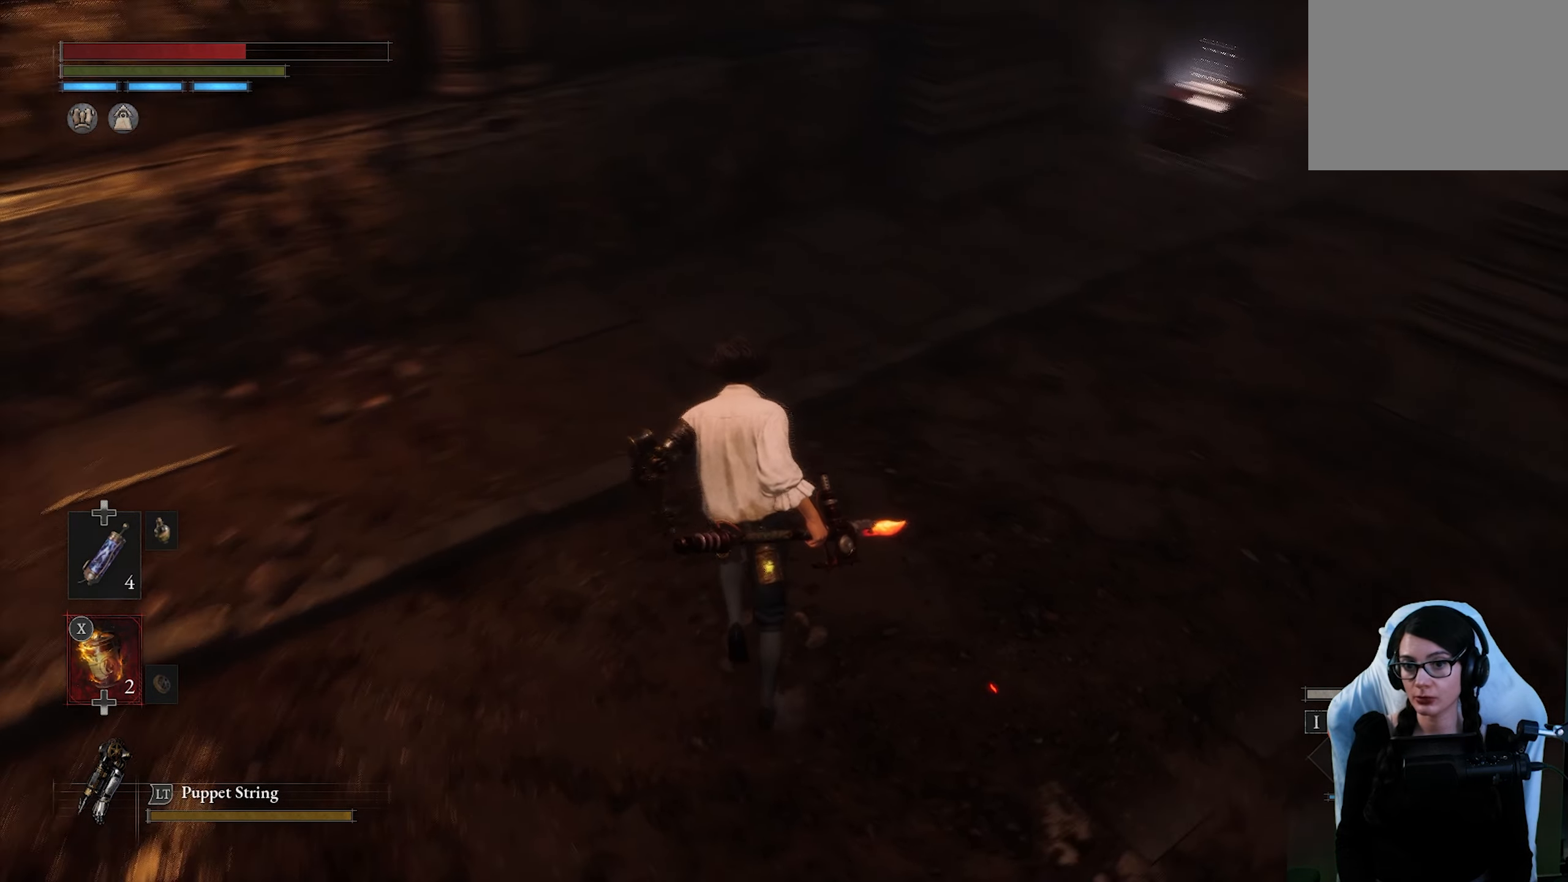
Gameplay with a controller (PlayStation layout); each line is a JSON object with the inputs held at the frame after it (dt_ms = milliseconds from this image to that frame). "button_events" lists button changes between this image and that frame as [ms after this image, input, new state], when the widget could be followed in between (sticks are given only as held states).
{"dt_ms": 500, "buttons": [], "left_stick": "up", "right_stick": "right", "button_events": []}
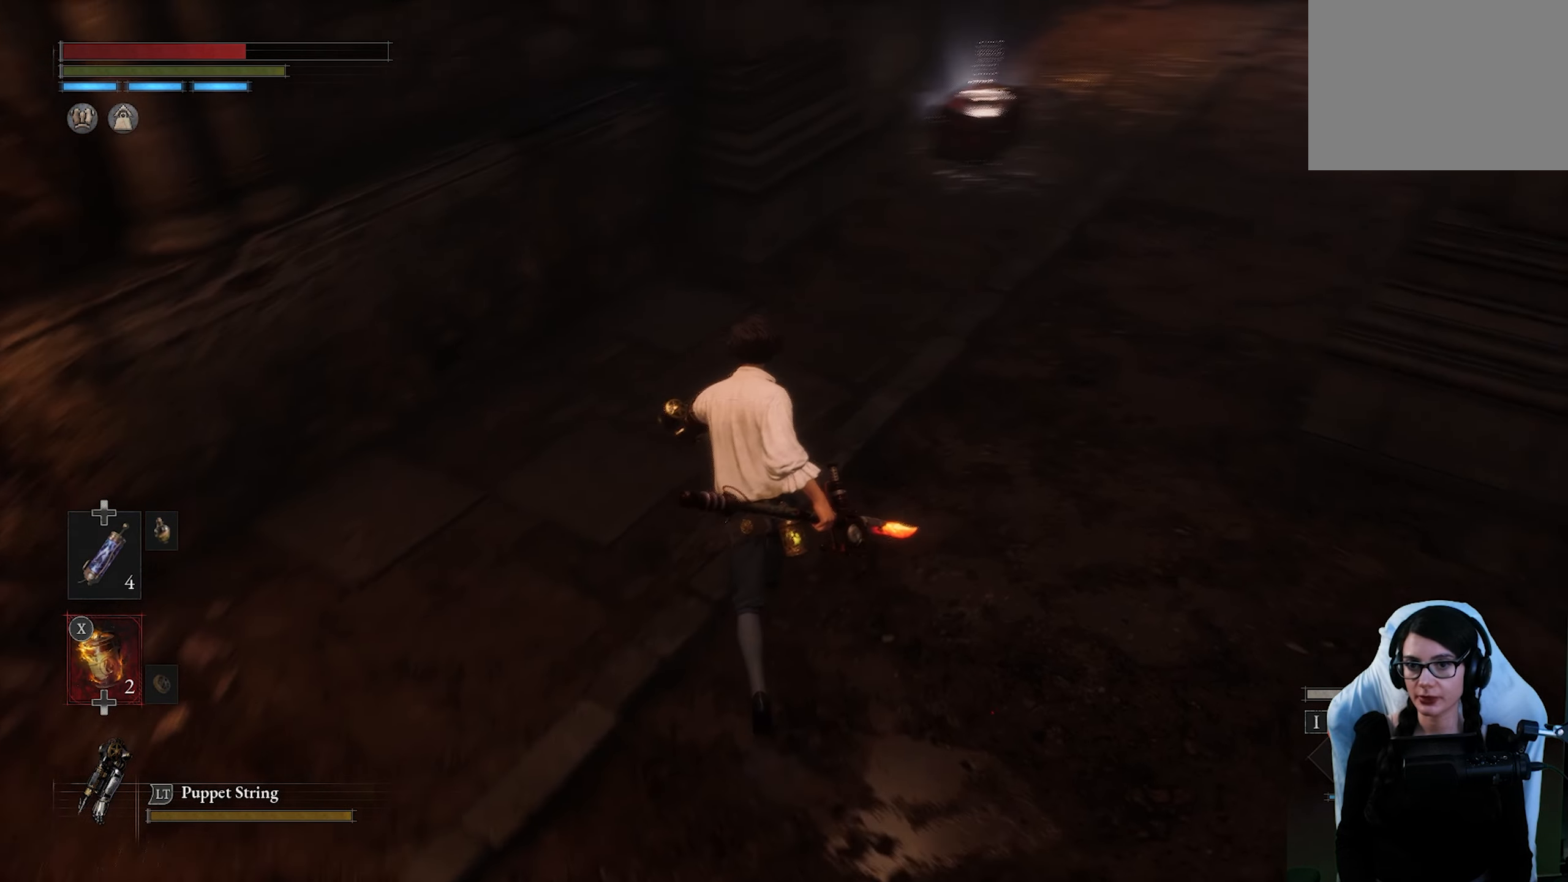
{"dt_ms": 500, "buttons": [], "left_stick": "up", "right_stick": "center", "button_events": []}
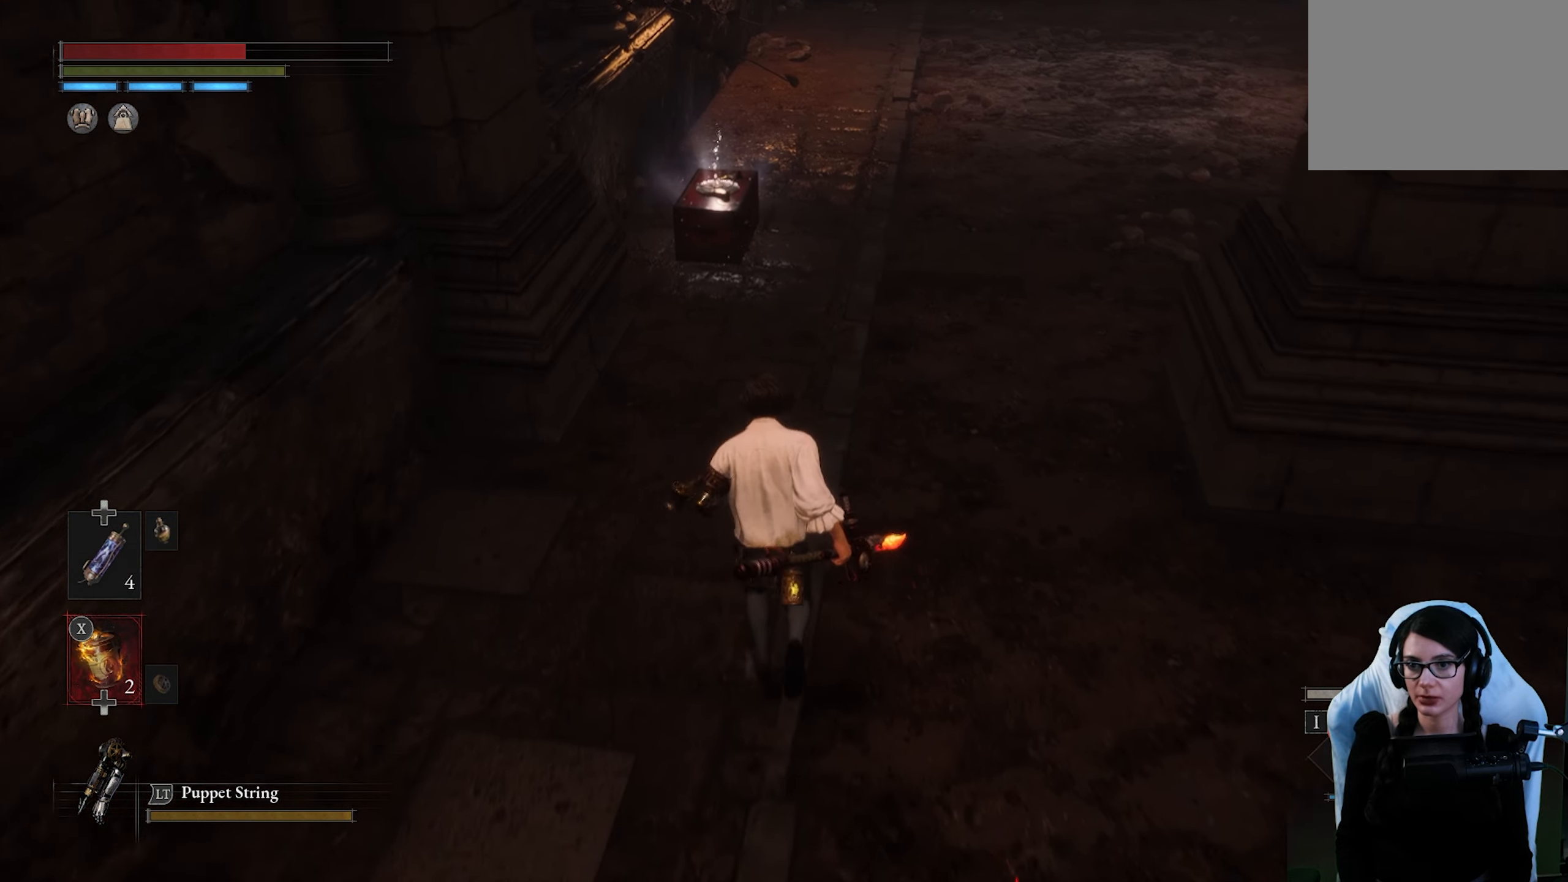
{"dt_ms": 500, "buttons": [], "left_stick": "up", "right_stick": "center", "button_events": []}
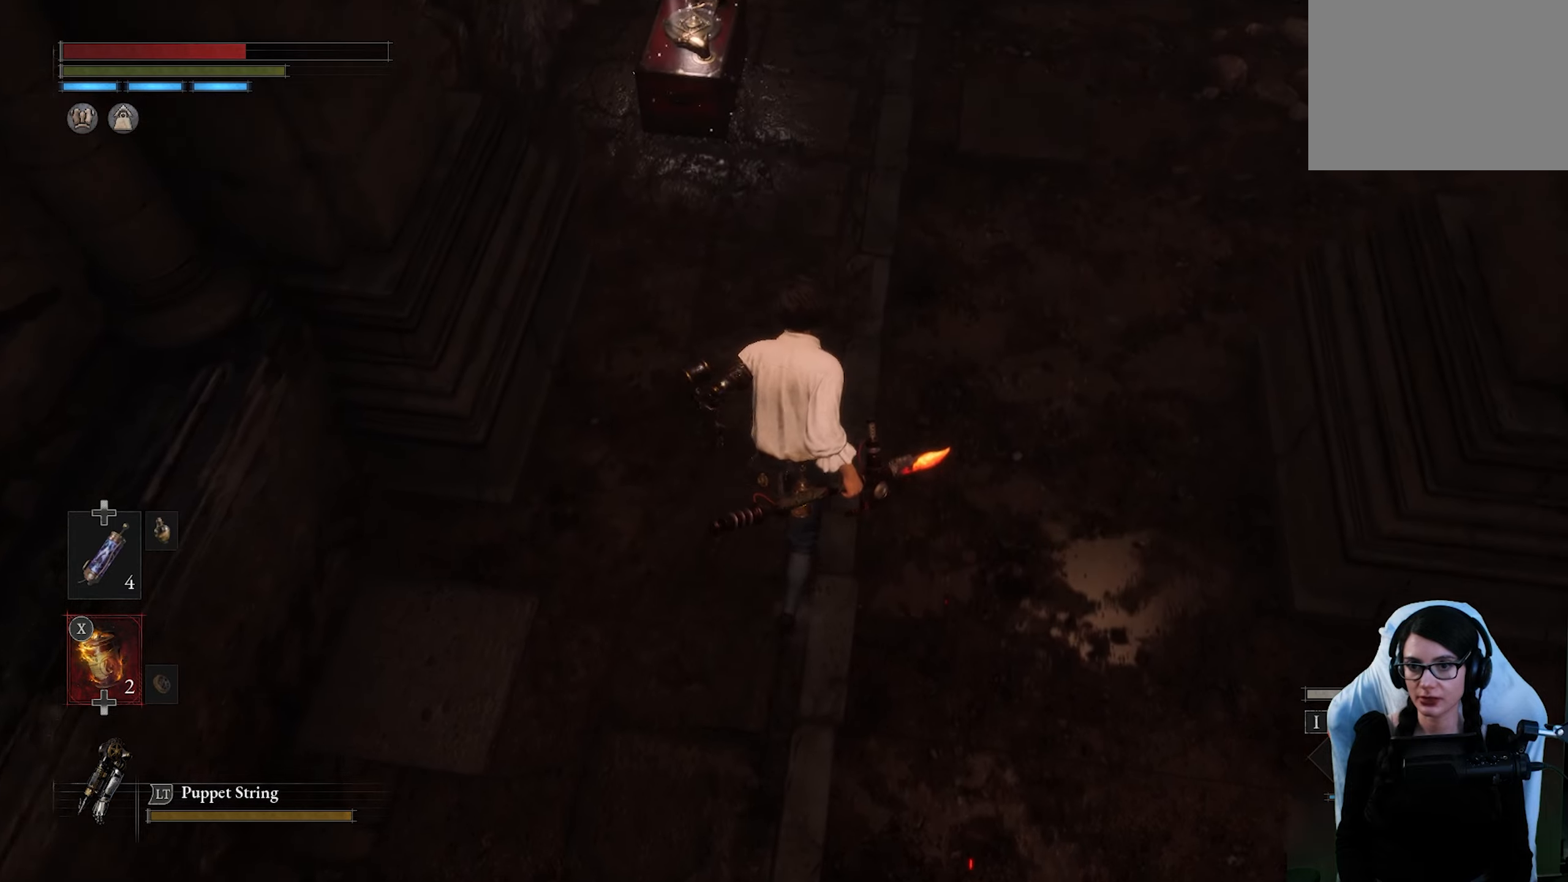
{"dt_ms": 500, "buttons": [], "left_stick": "up", "right_stick": "center", "button_events": []}
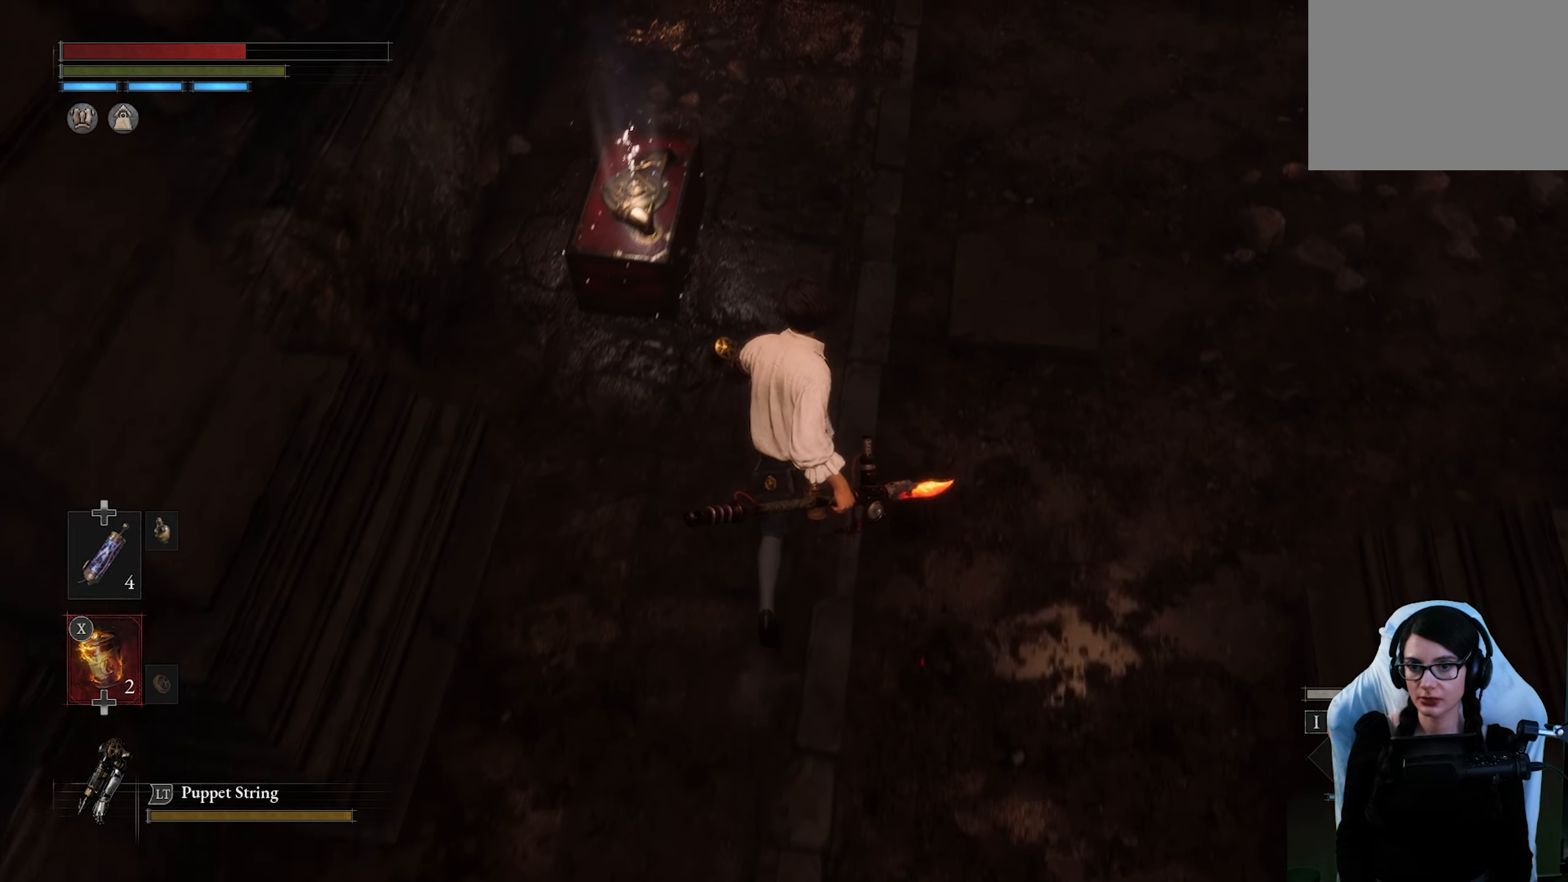
{"dt_ms": 500, "buttons": [], "left_stick": "center", "right_stick": "down-right", "button_events": []}
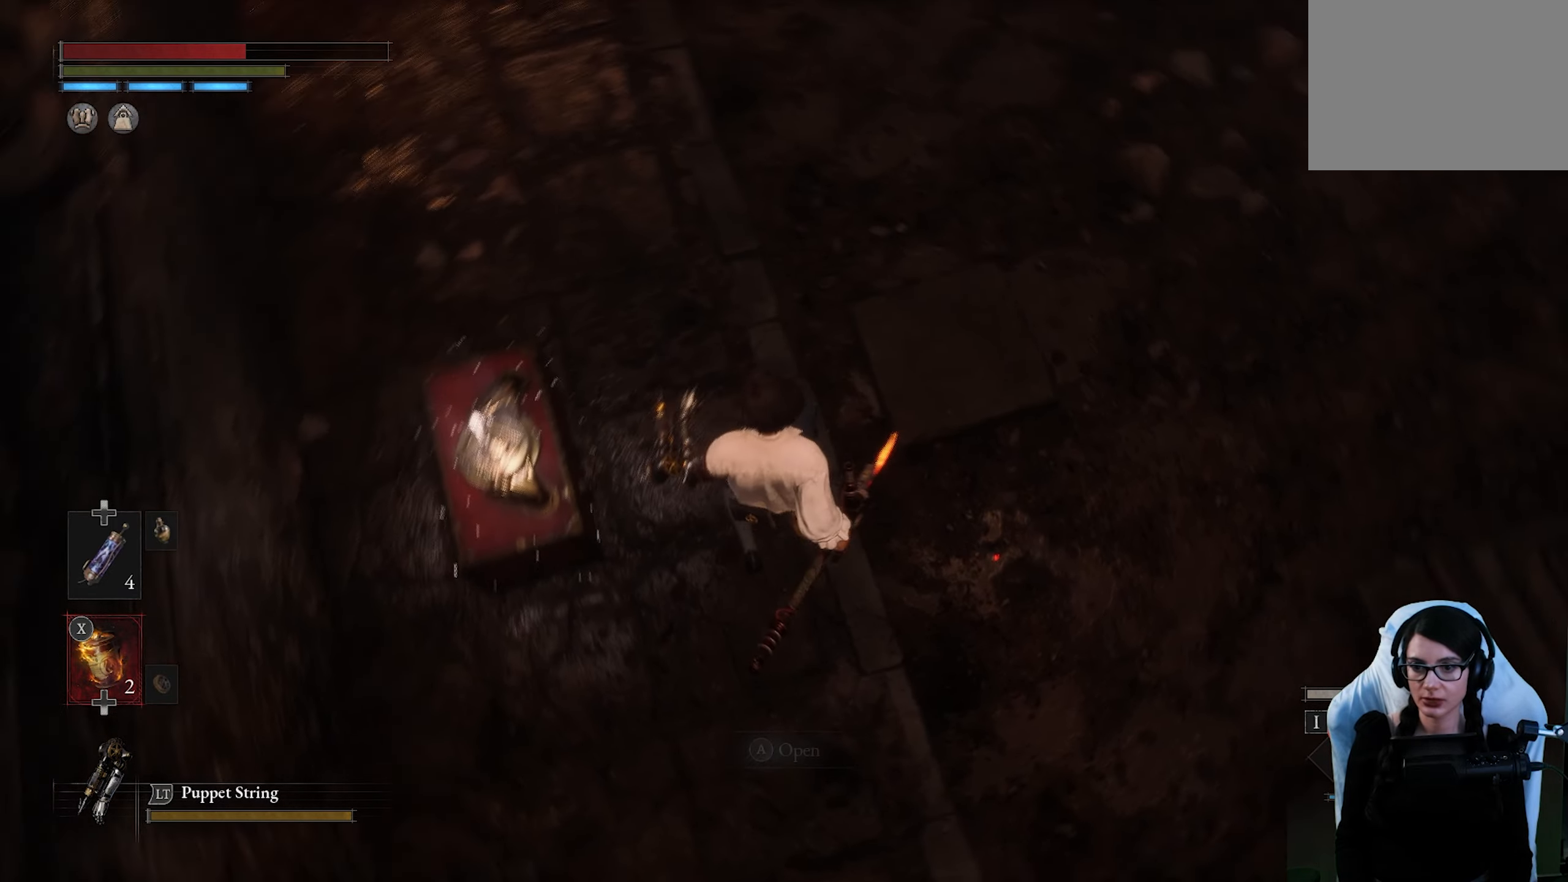
{"dt_ms": 500, "buttons": [], "left_stick": "center", "right_stick": "center", "button_events": []}
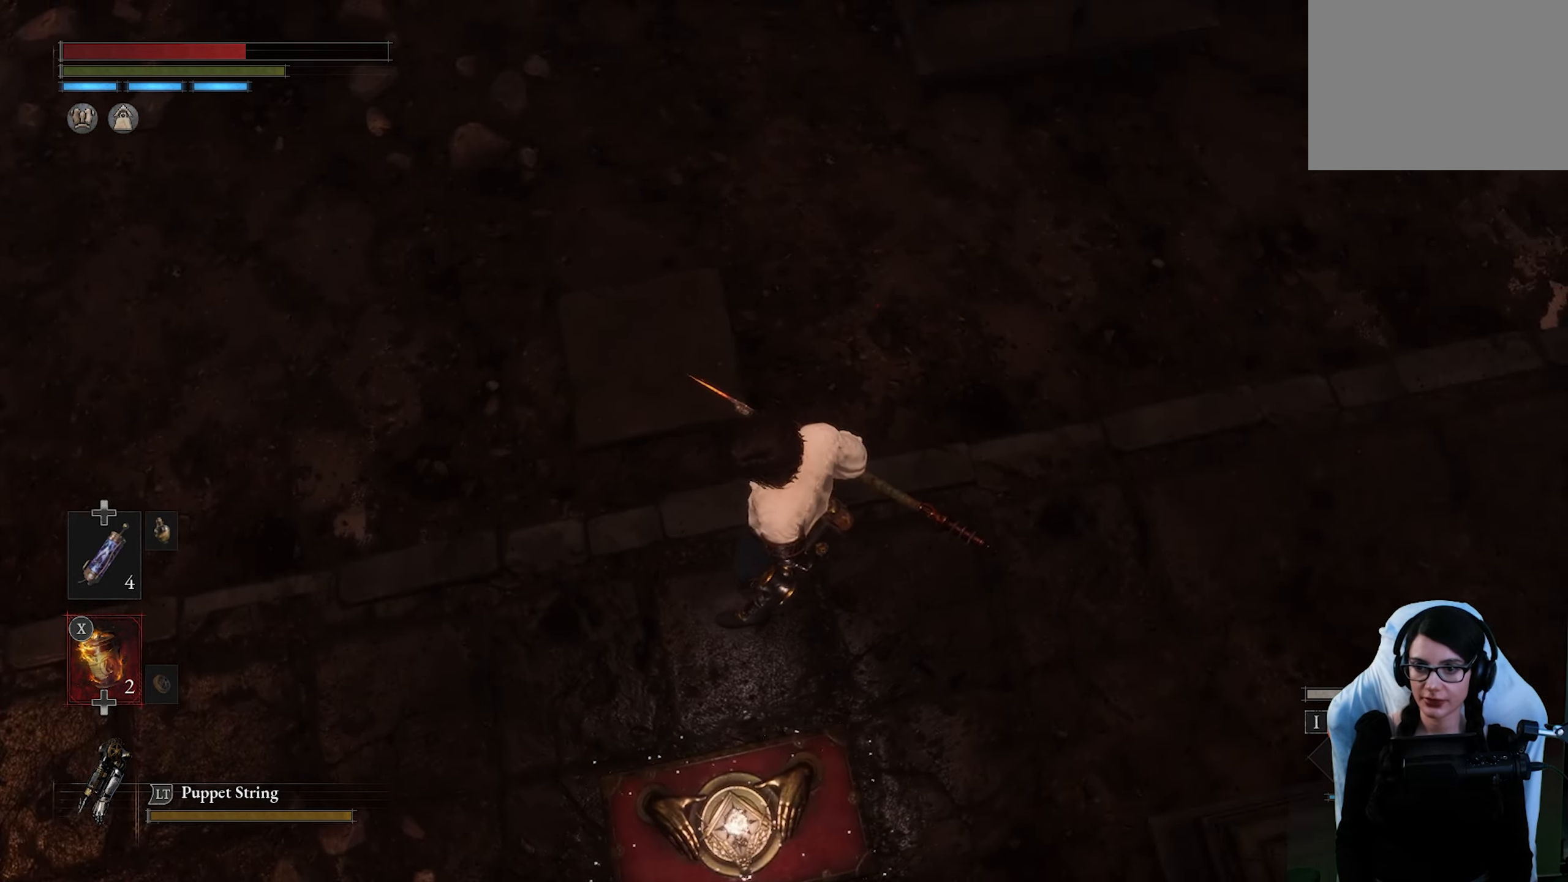
{"dt_ms": 500, "buttons": [], "left_stick": "center", "right_stick": "up-left", "button_events": []}
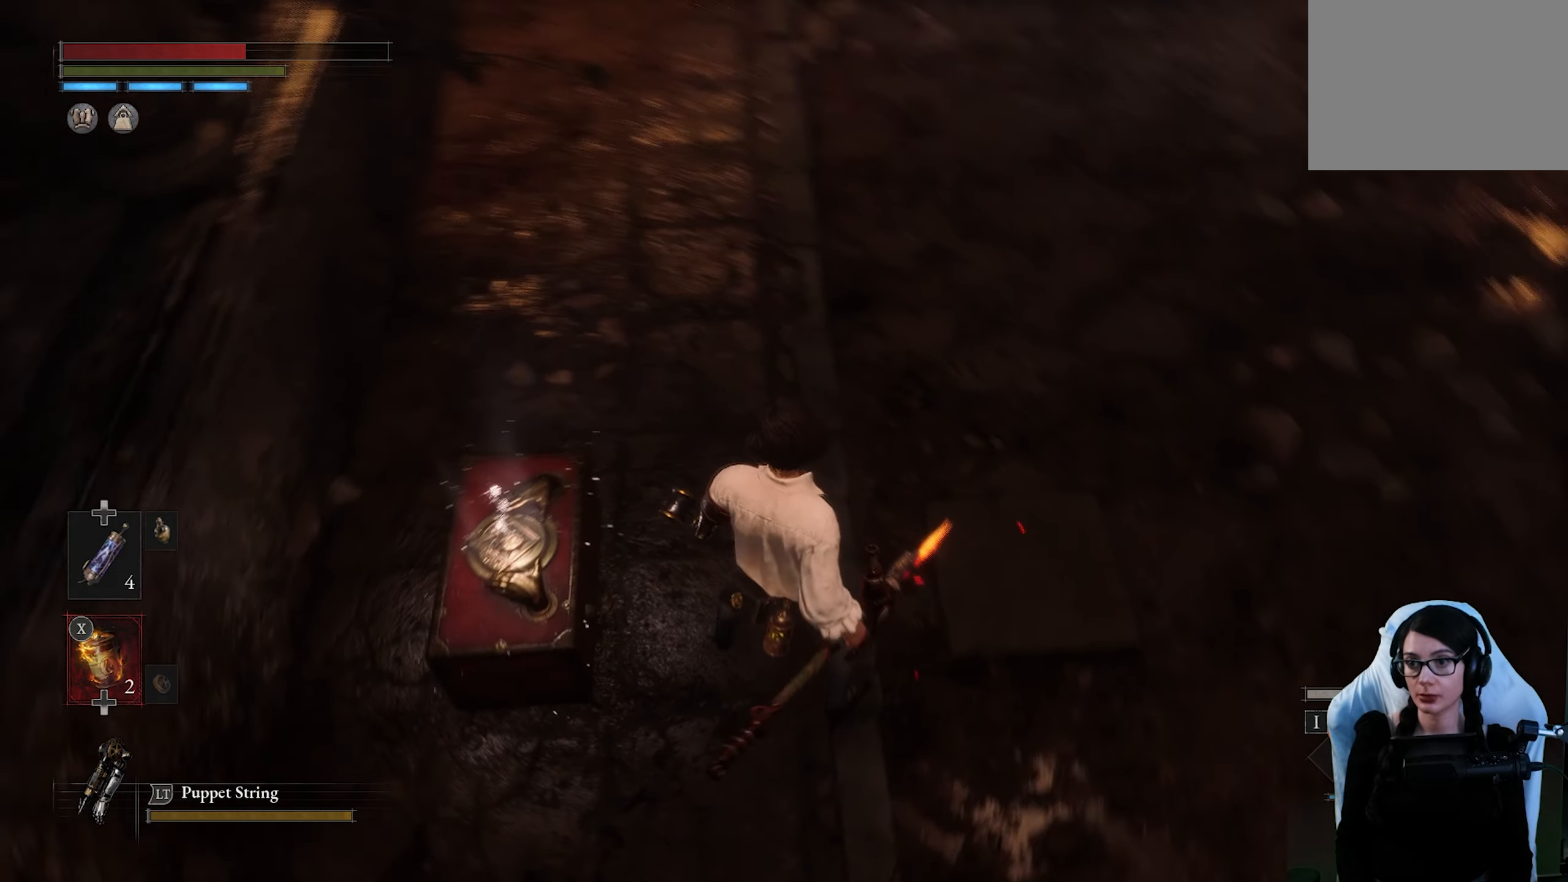
{"dt_ms": 500, "buttons": [], "left_stick": "up", "right_stick": "center", "button_events": []}
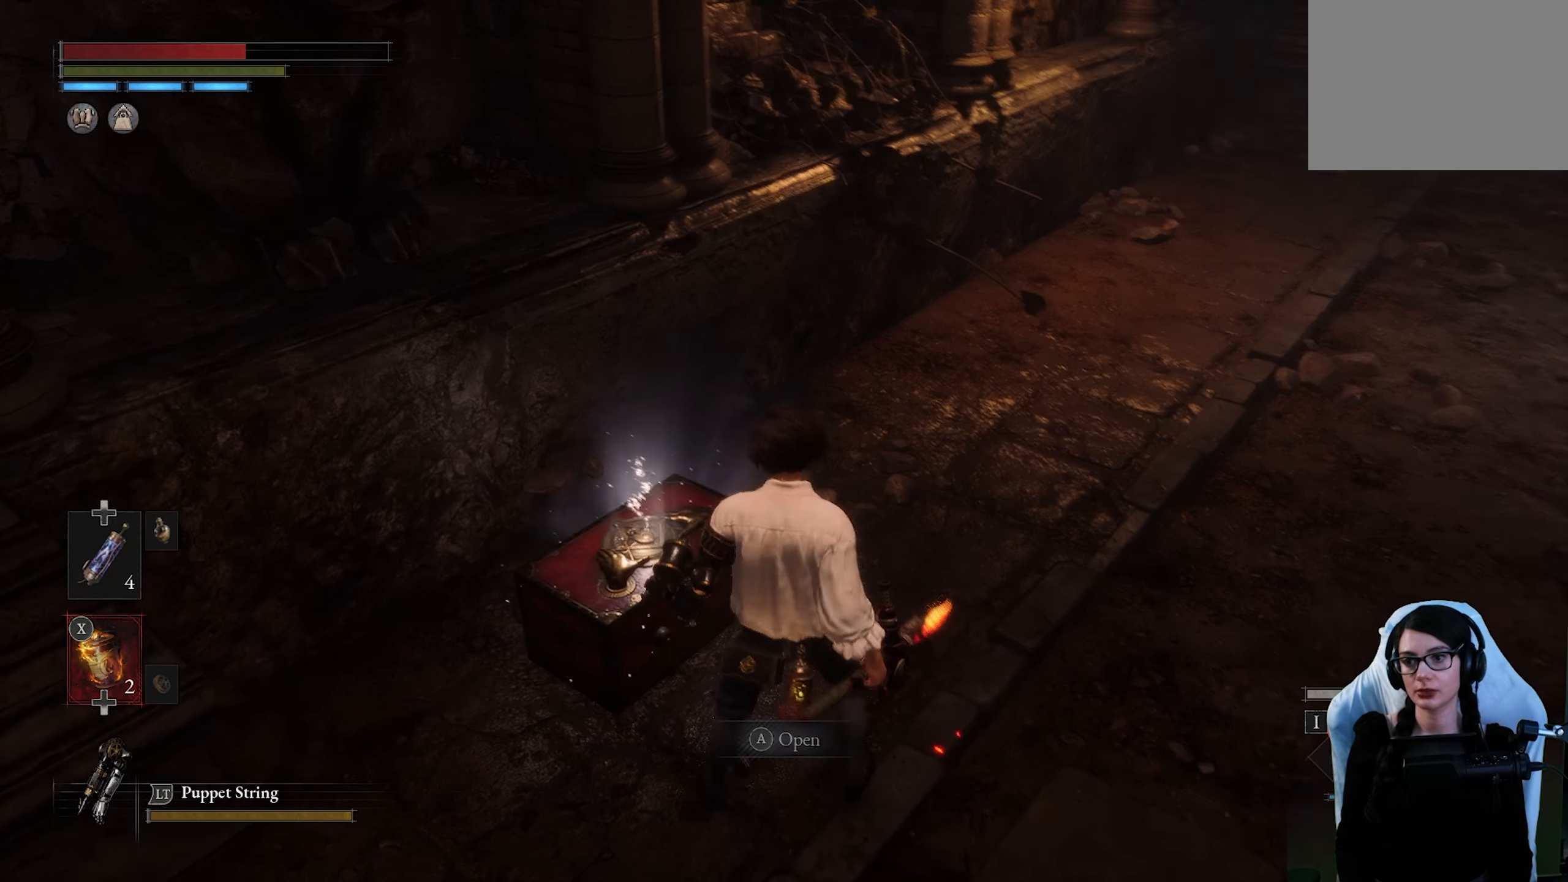
{"dt_ms": 500, "buttons": [], "left_stick": "center", "right_stick": "center", "button_events": [[267, "CROSS", "down"], [384, "CROSS", "up"]]}
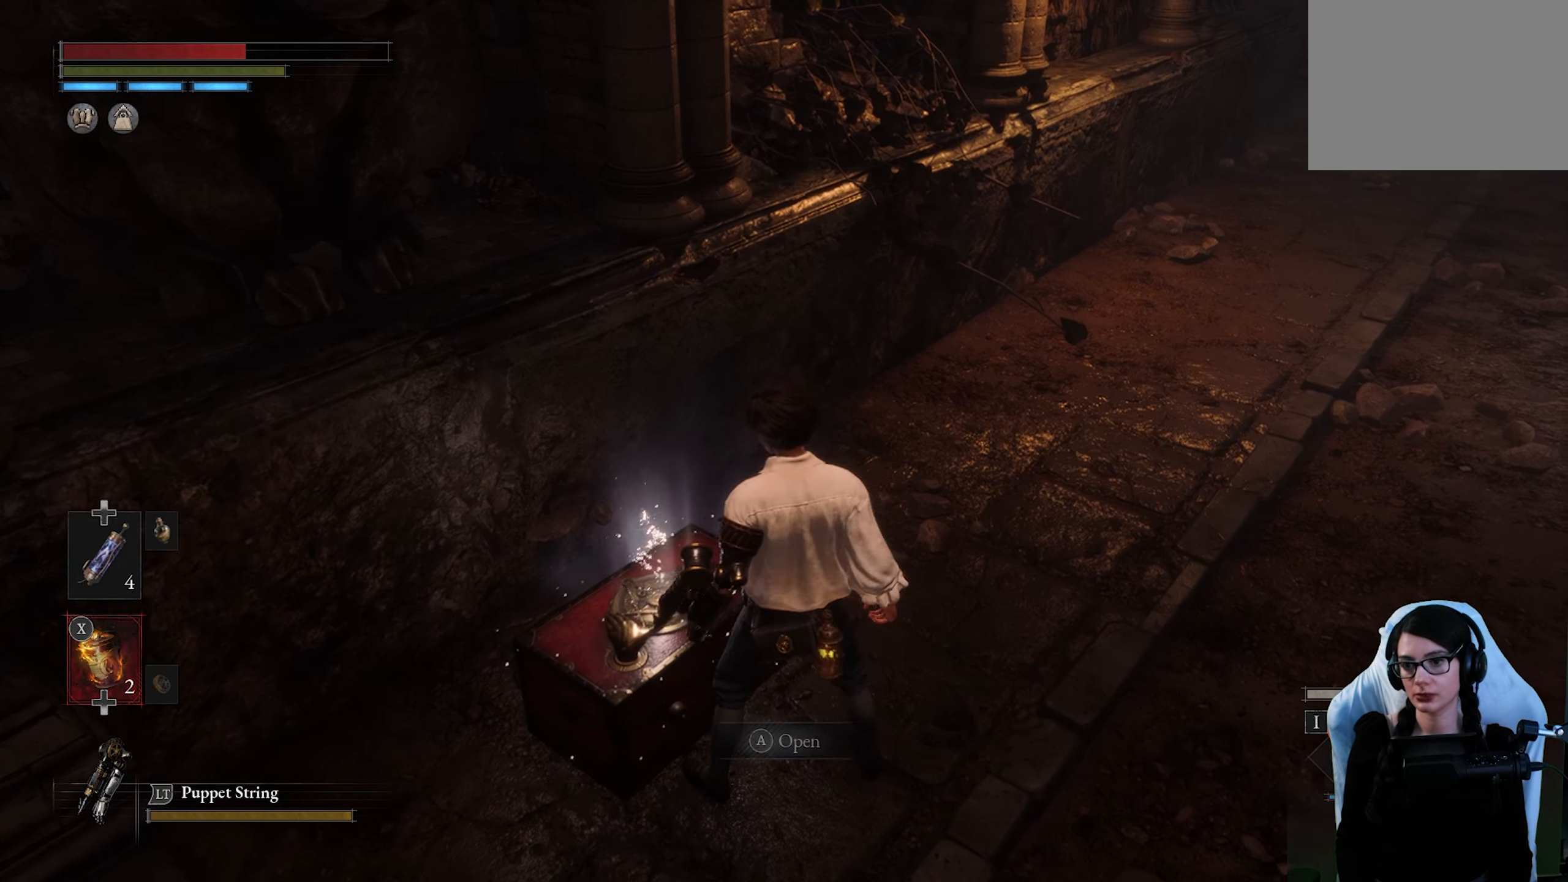
{"dt_ms": 500, "buttons": [], "left_stick": "center", "right_stick": "center", "button_events": []}
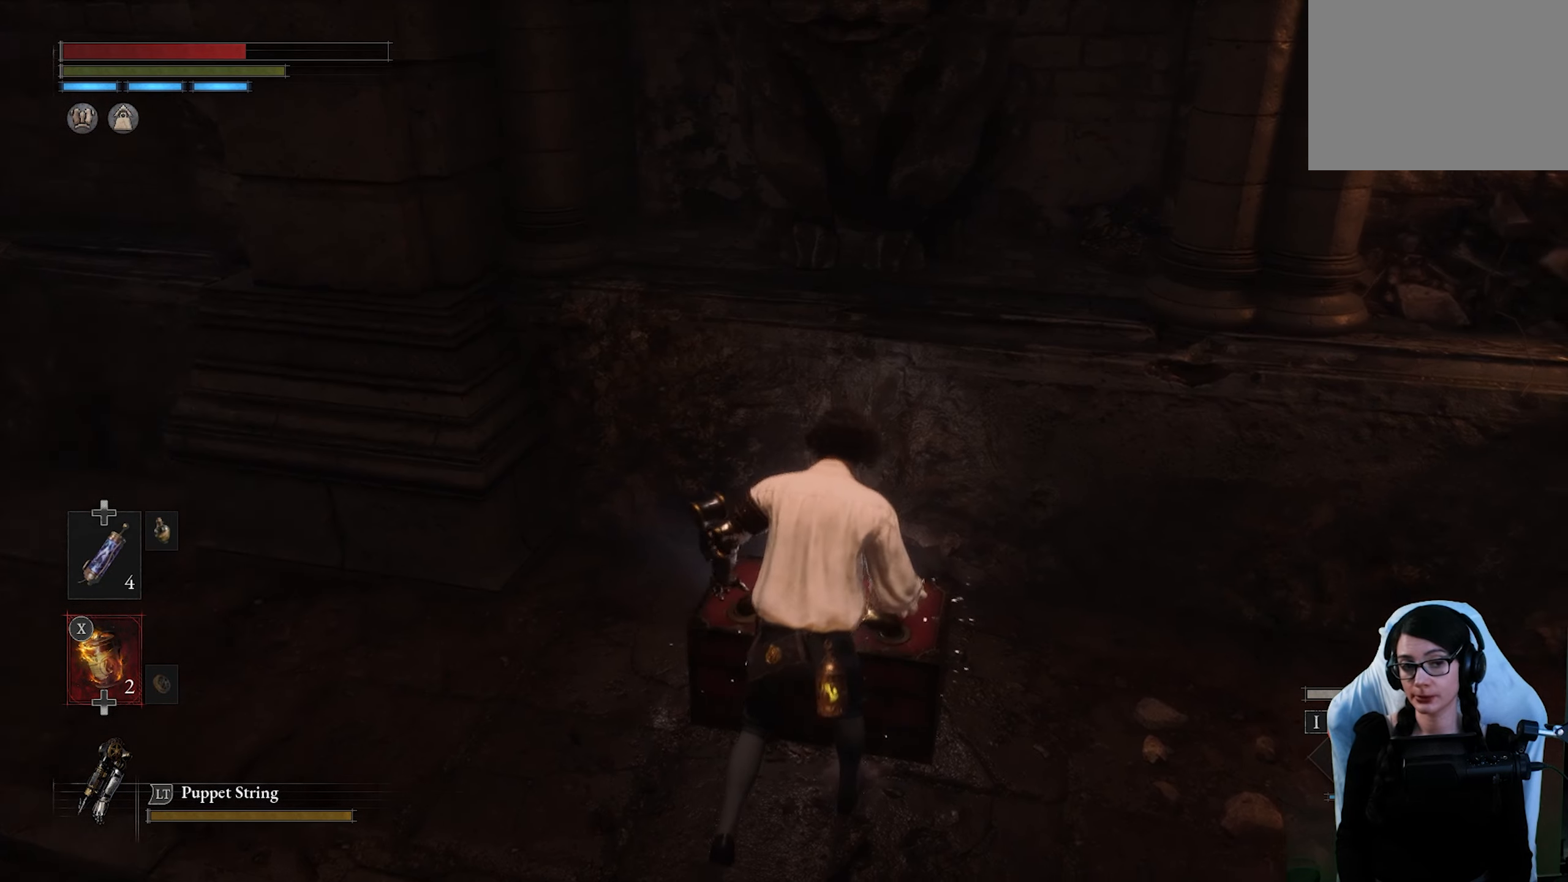
{"dt_ms": 500, "buttons": [], "left_stick": "center", "right_stick": "center", "button_events": []}
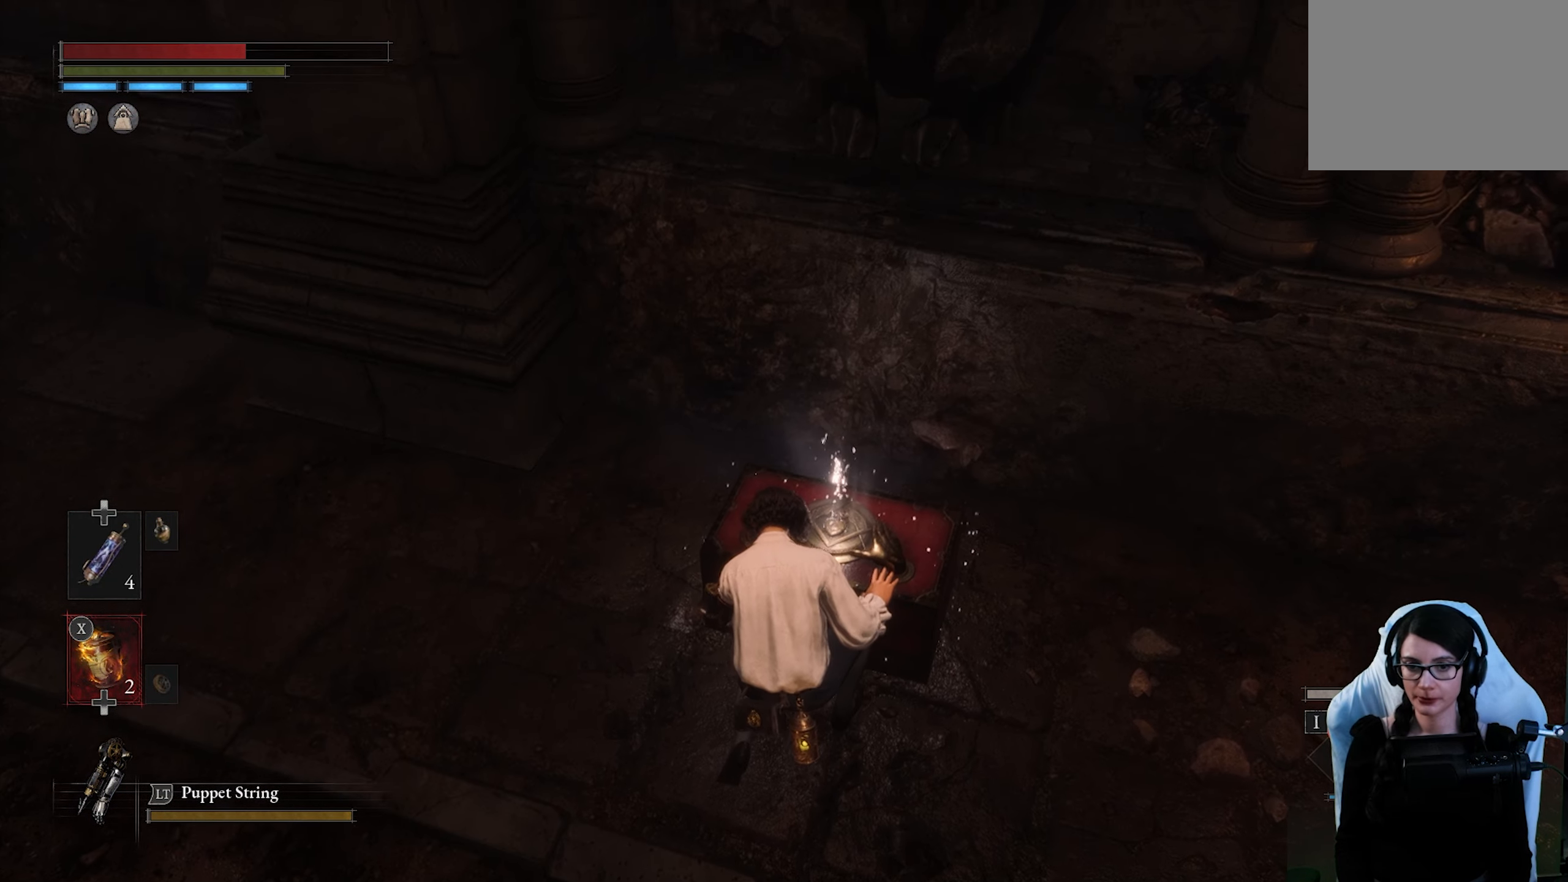
{"dt_ms": 500, "buttons": [], "left_stick": "center", "right_stick": "center", "button_events": []}
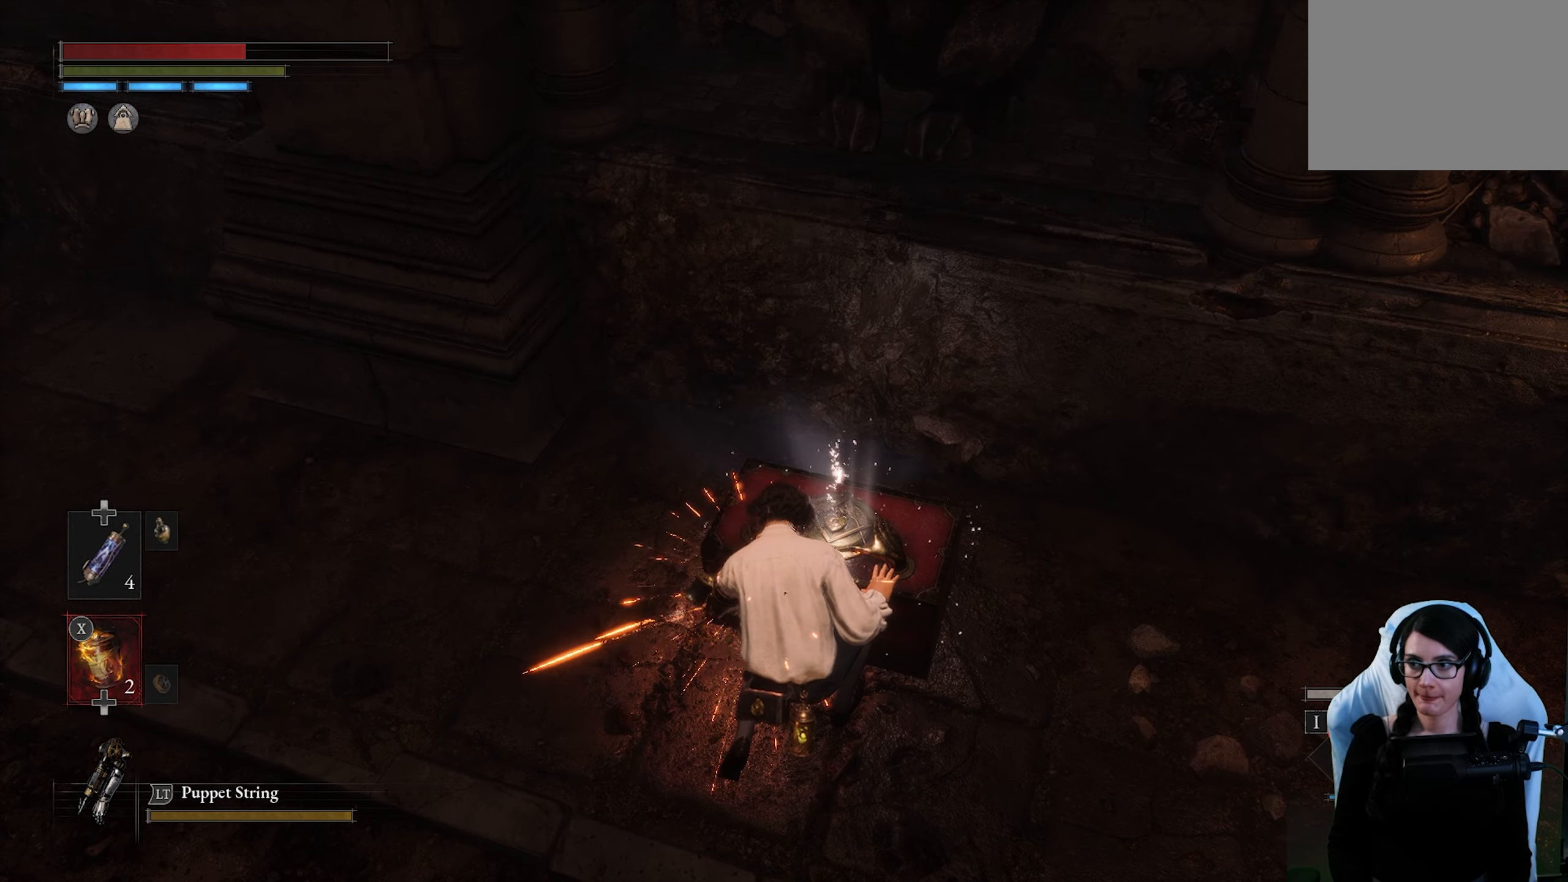
{"dt_ms": 500, "buttons": [], "left_stick": "center", "right_stick": "center", "button_events": []}
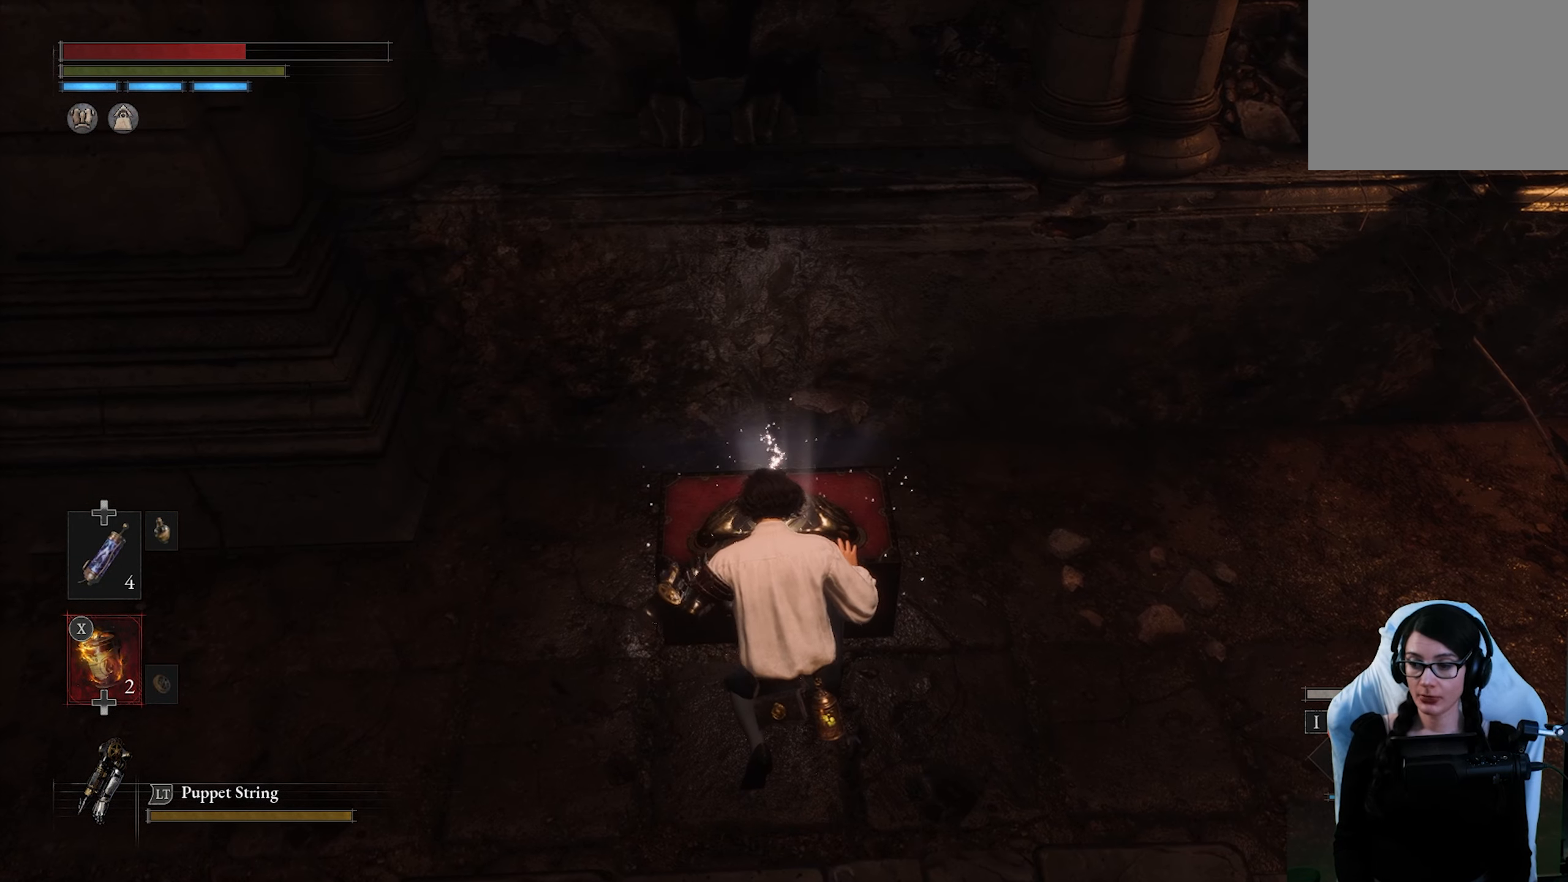
{"dt_ms": 500, "buttons": [], "left_stick": "center", "right_stick": "center", "button_events": []}
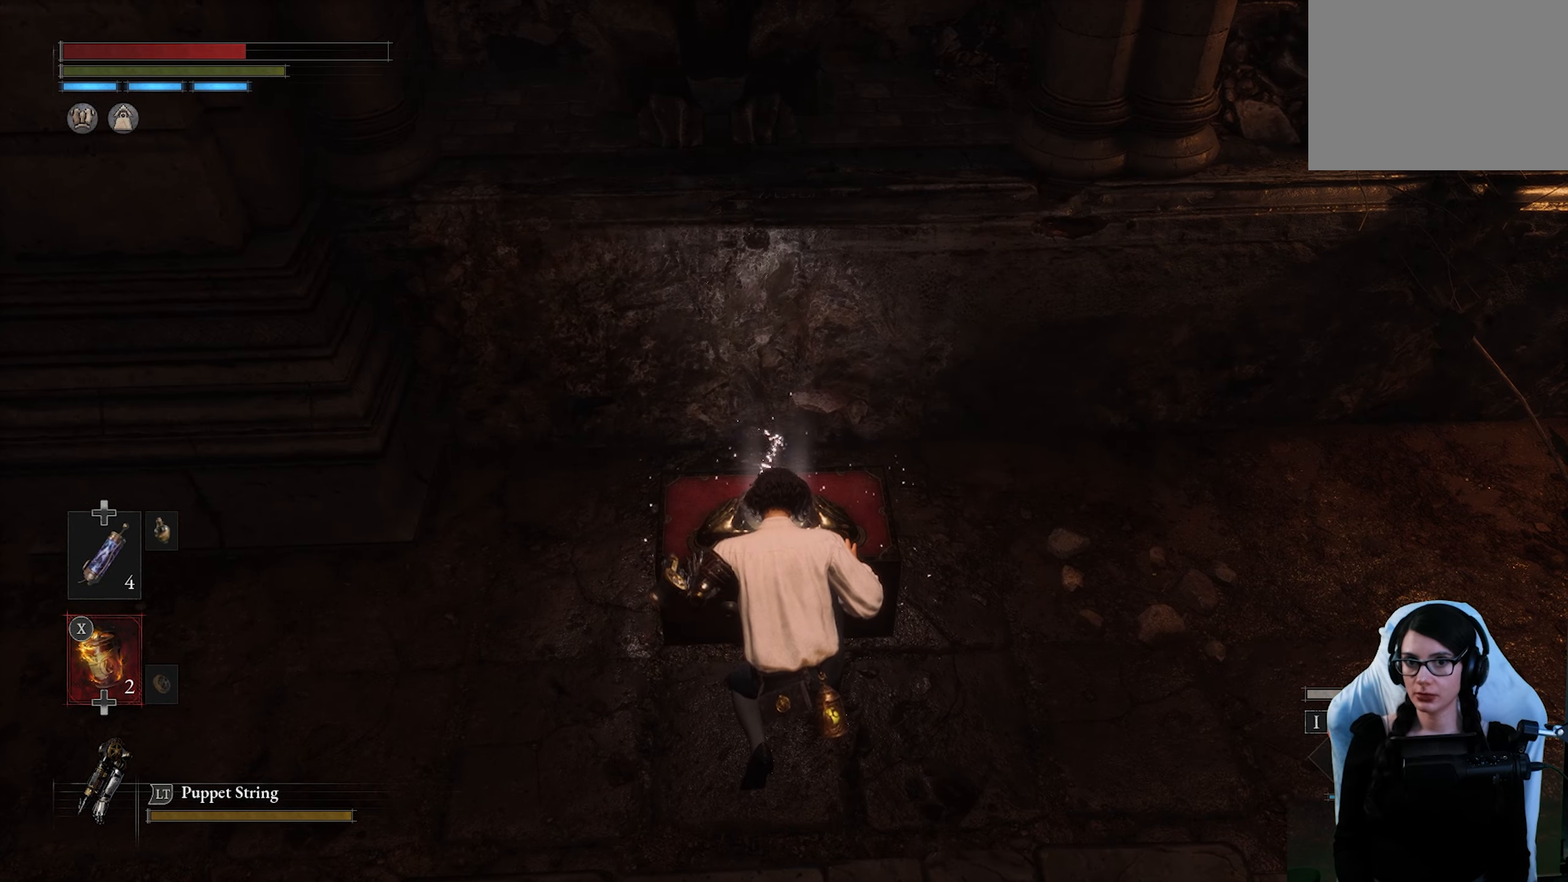
{"dt_ms": 500, "buttons": [], "left_stick": "center", "right_stick": "center", "button_events": []}
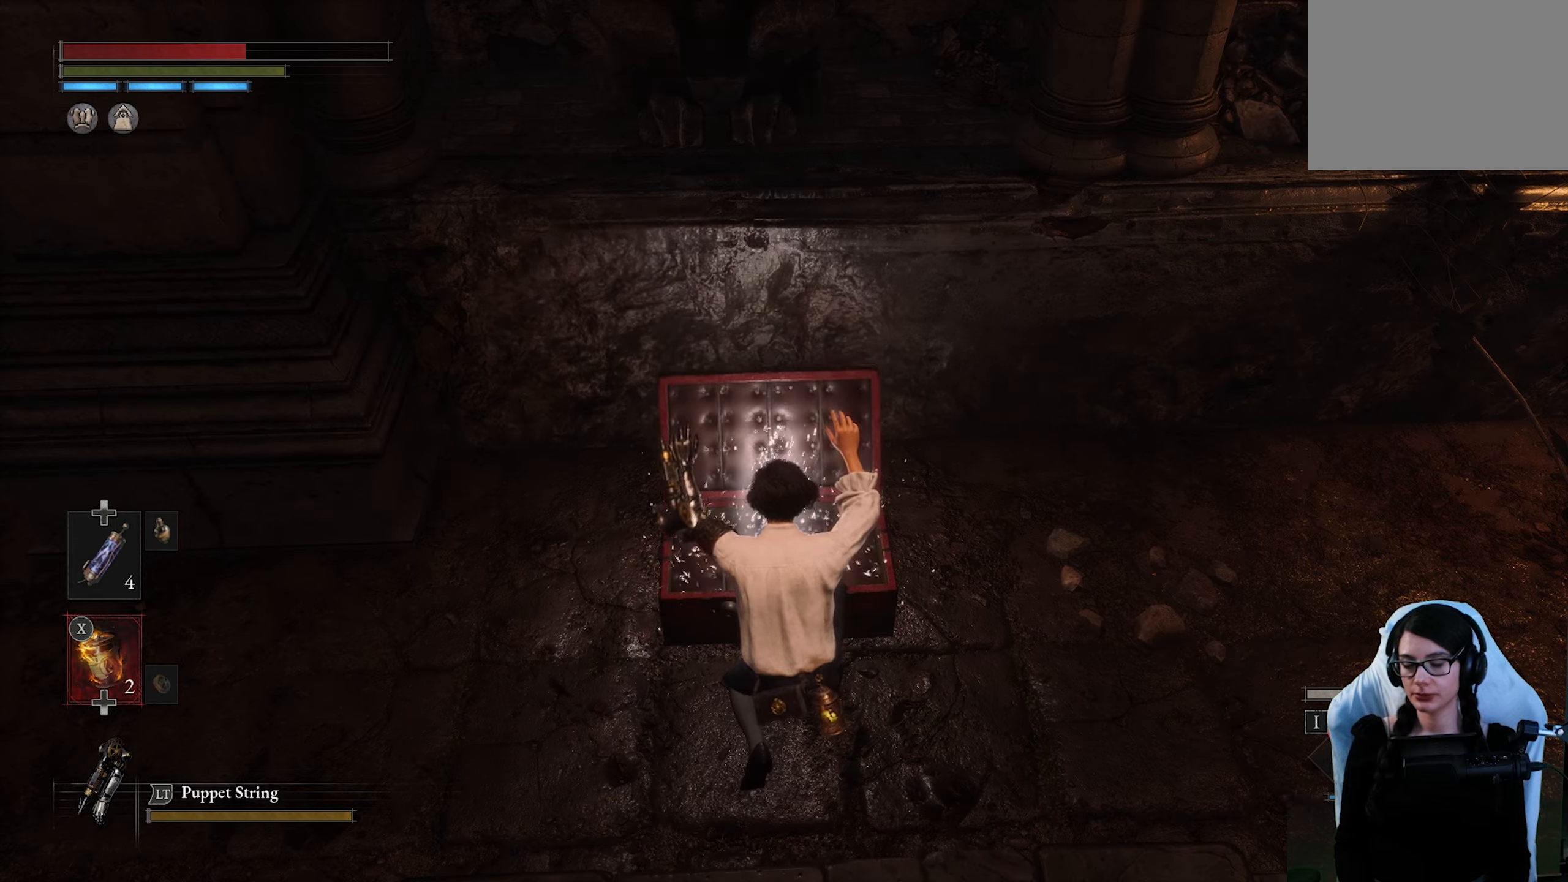
{"dt_ms": 500, "buttons": [], "left_stick": "center", "right_stick": "center", "button_events": [[134, "CROSS", "down"], [300, "CROSS", "up"]]}
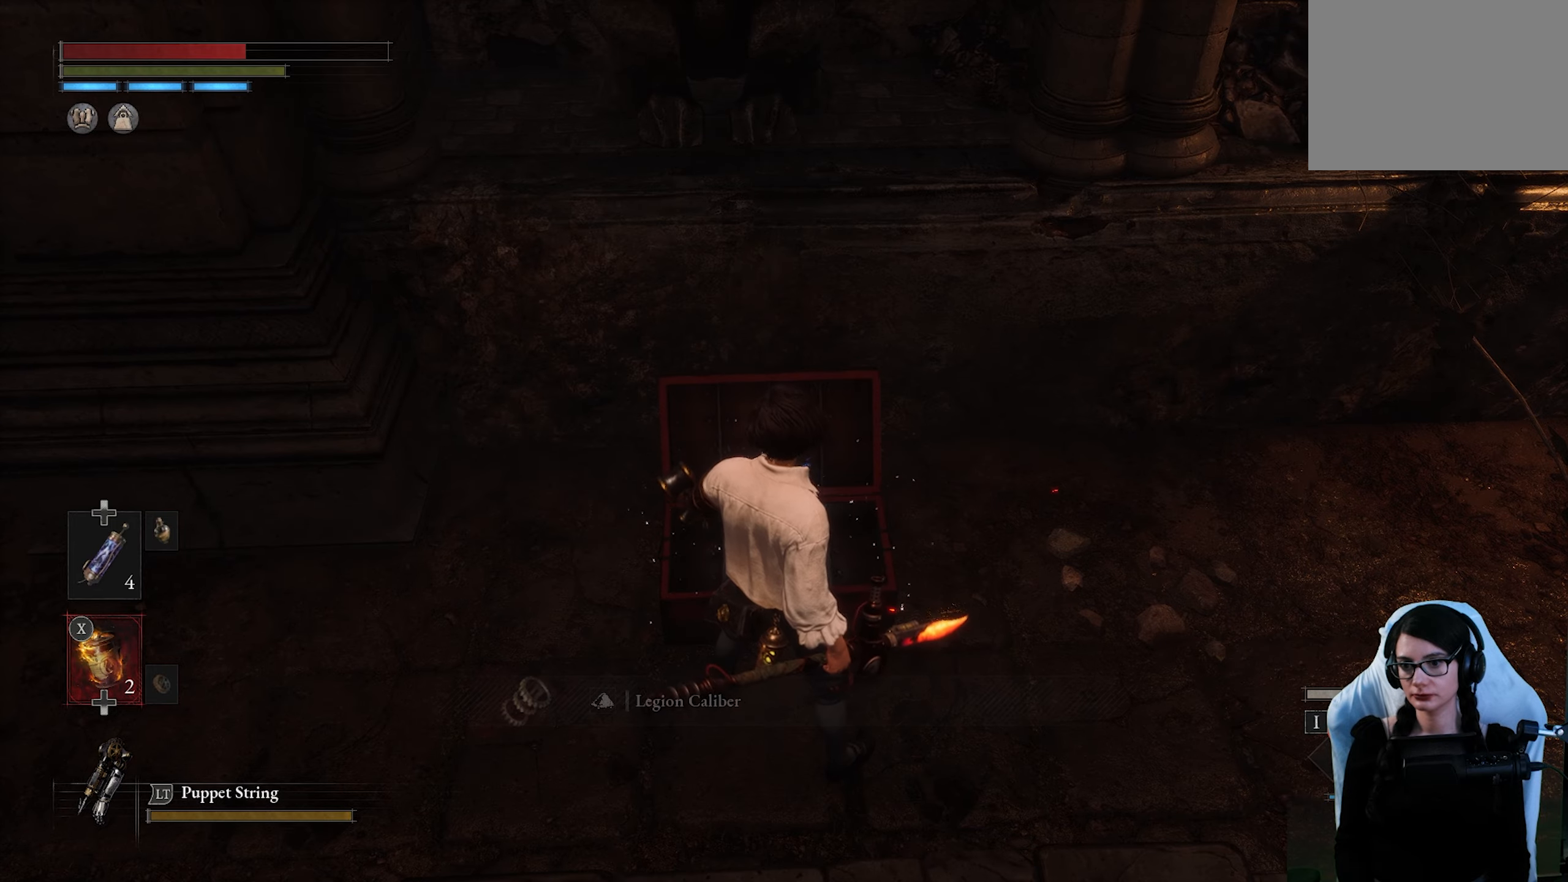
{"dt_ms": 500, "buttons": [], "left_stick": "center", "right_stick": "center", "button_events": [[34, "CROSS", "down"], [184, "CROSS", "up"]]}
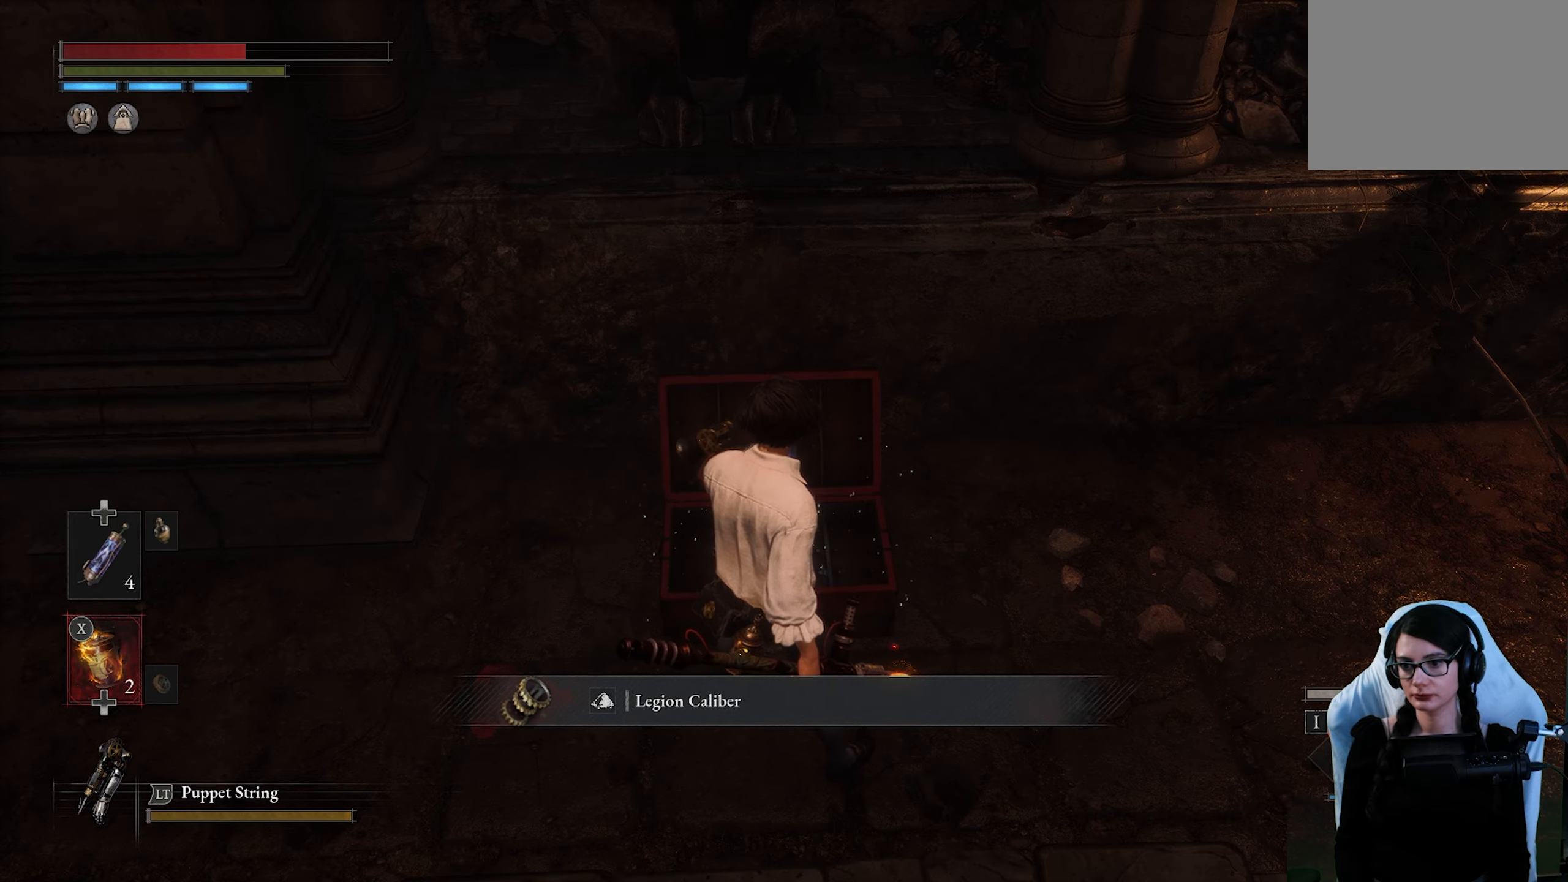
{"dt_ms": 500, "buttons": ["DPAD_UP"], "left_stick": "center", "right_stick": "center", "button_events": [[434, "DPAD_UP", "down"]]}
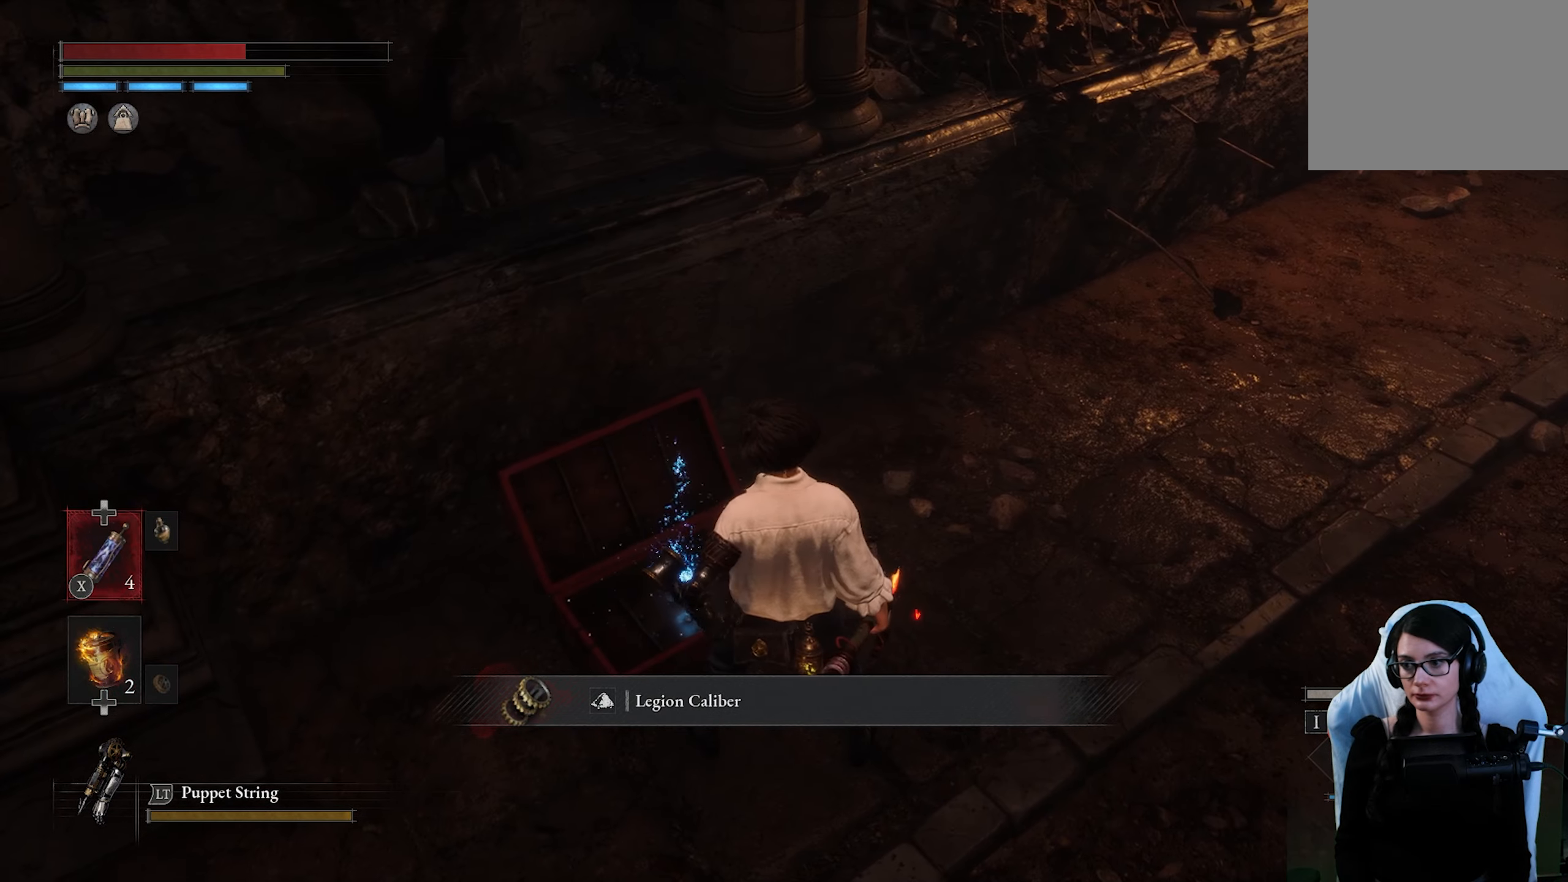
{"dt_ms": 500, "buttons": [], "left_stick": "center", "right_stick": "center", "button_events": [[50, "DPAD_UP", "up"], [367, "SQUARE", "down"], [484, "SQUARE", "up"]]}
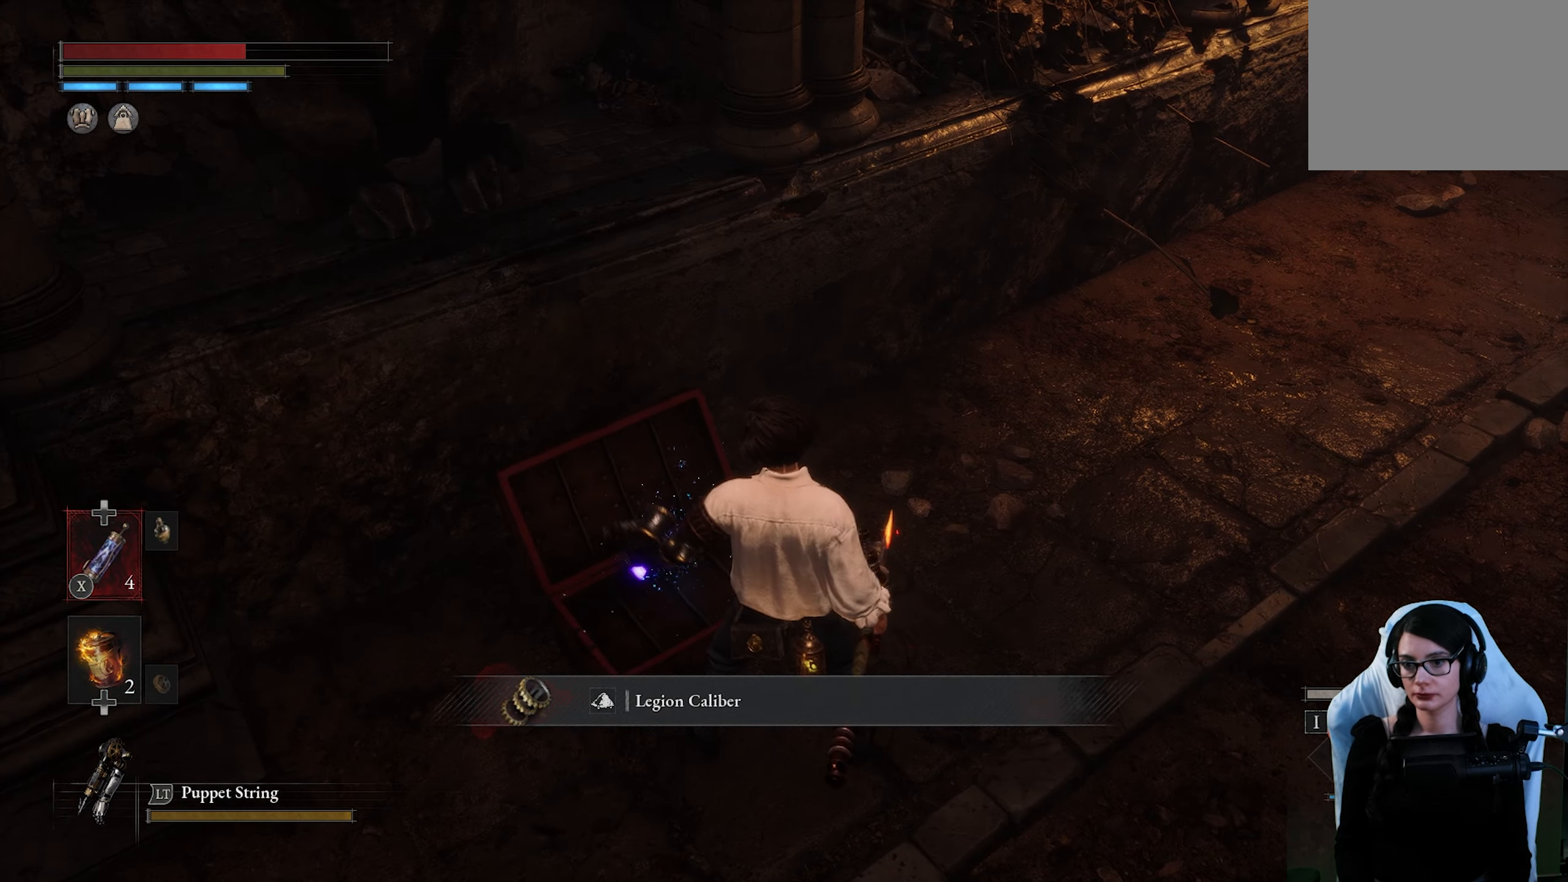
{"dt_ms": 500, "buttons": [], "left_stick": "center", "right_stick": "center", "button_events": []}
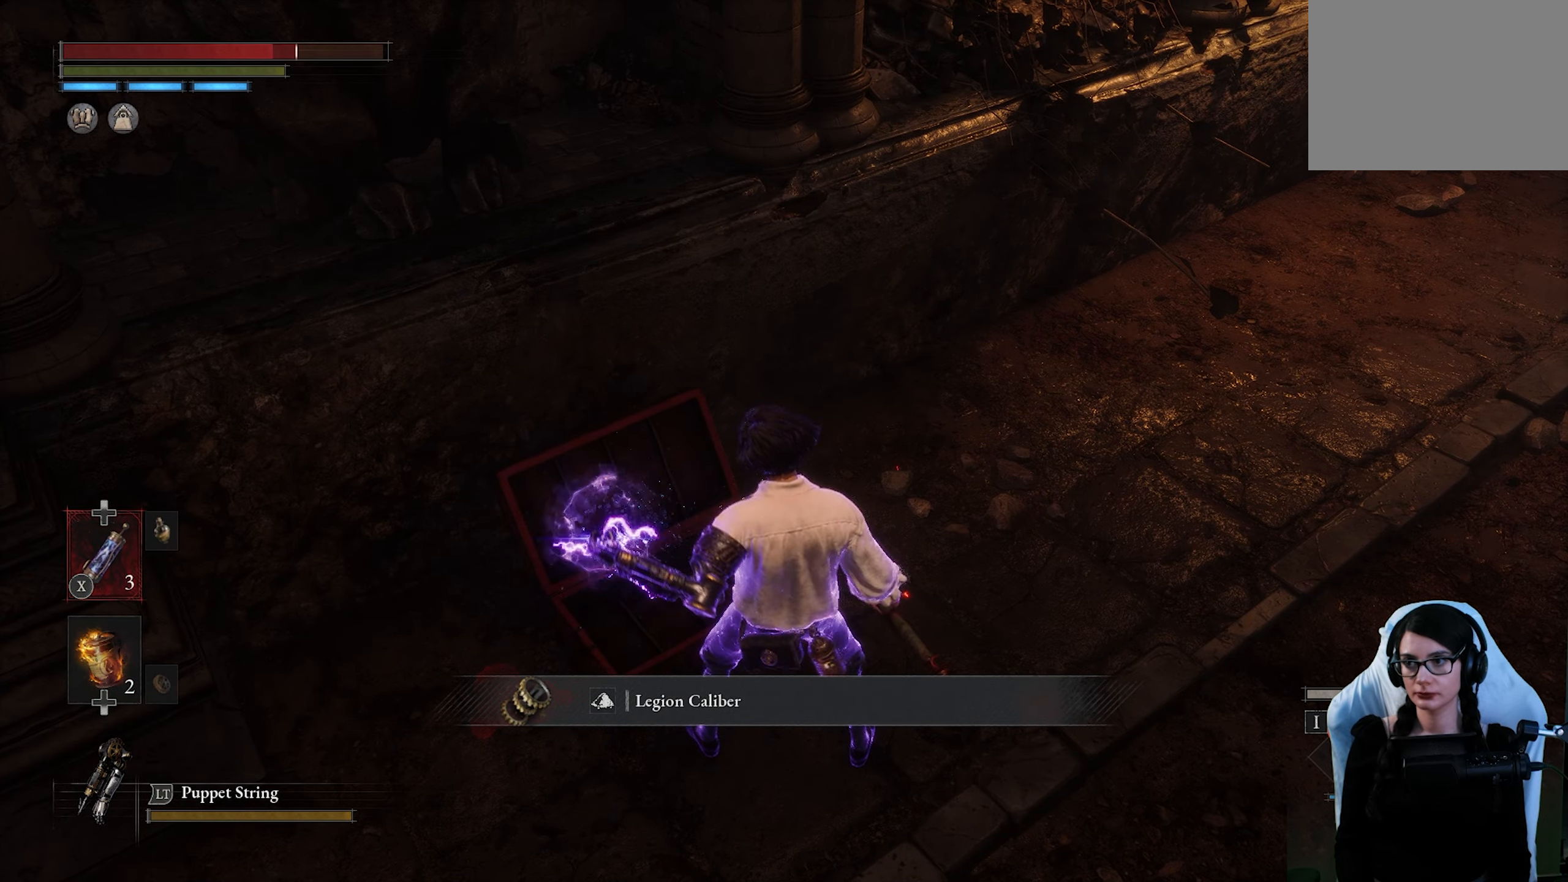
{"dt_ms": 500, "buttons": [], "left_stick": "center", "right_stick": "right", "button_events": []}
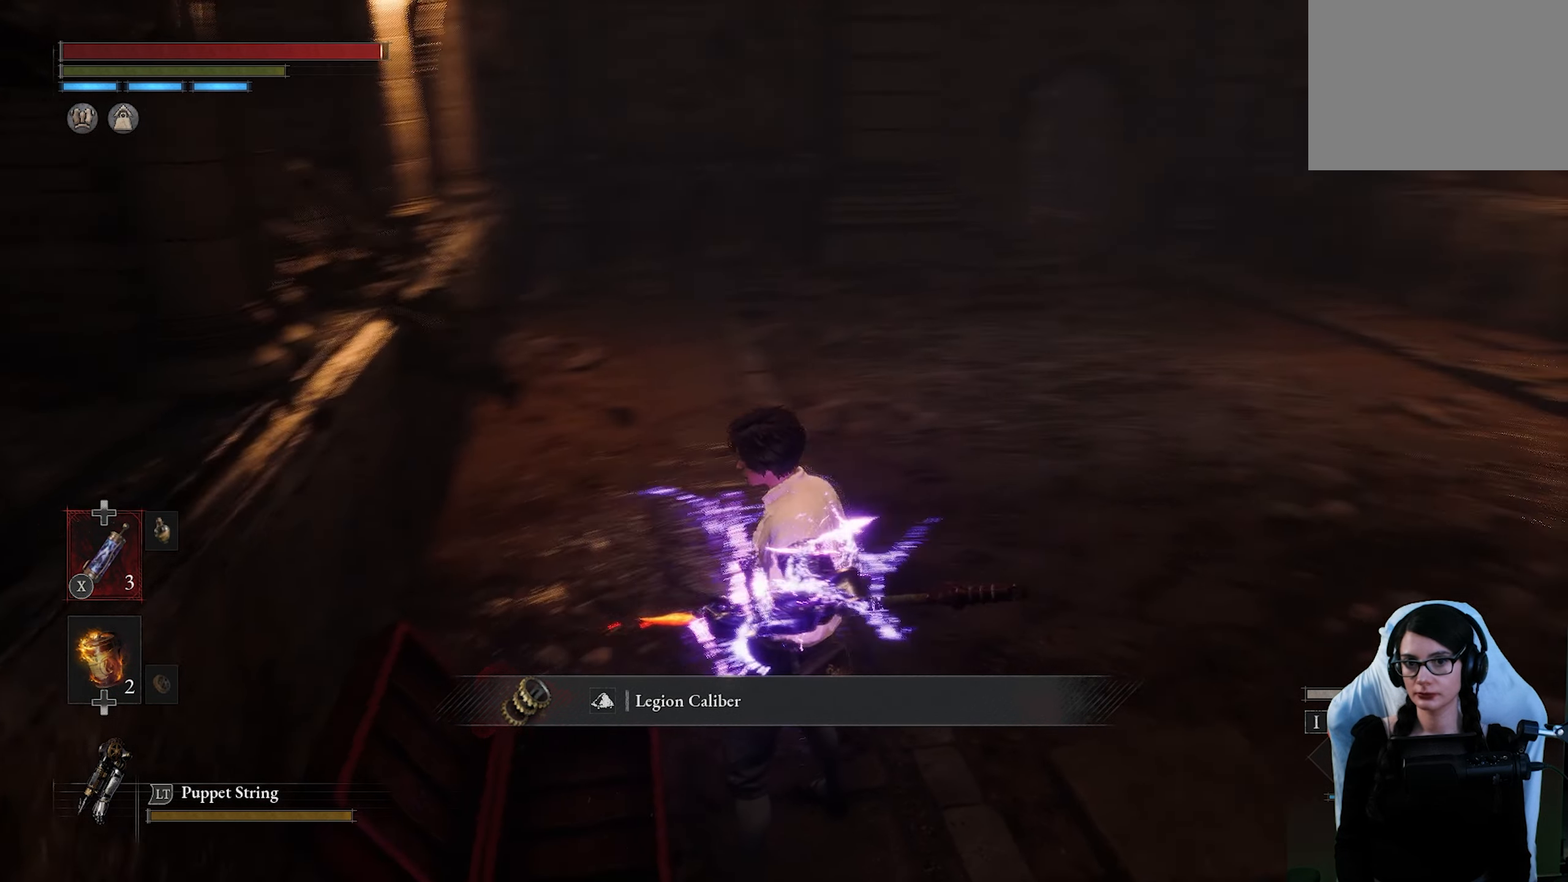
{"dt_ms": 500, "buttons": [], "left_stick": "up-left", "right_stick": "center", "button_events": []}
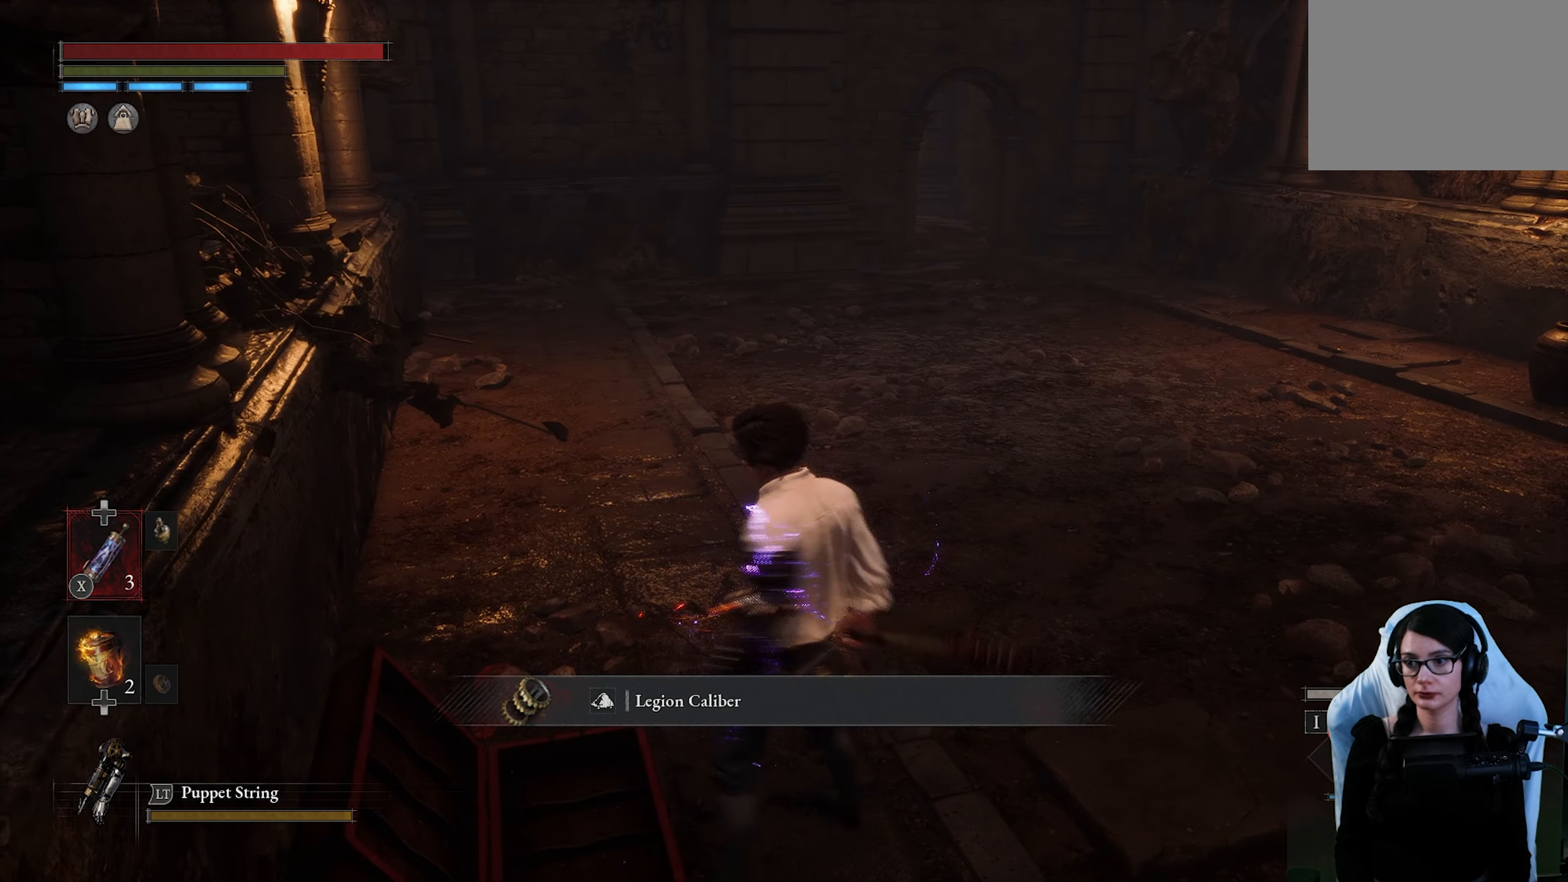
{"dt_ms": 500, "buttons": [], "left_stick": "up-left", "right_stick": "right", "button_events": []}
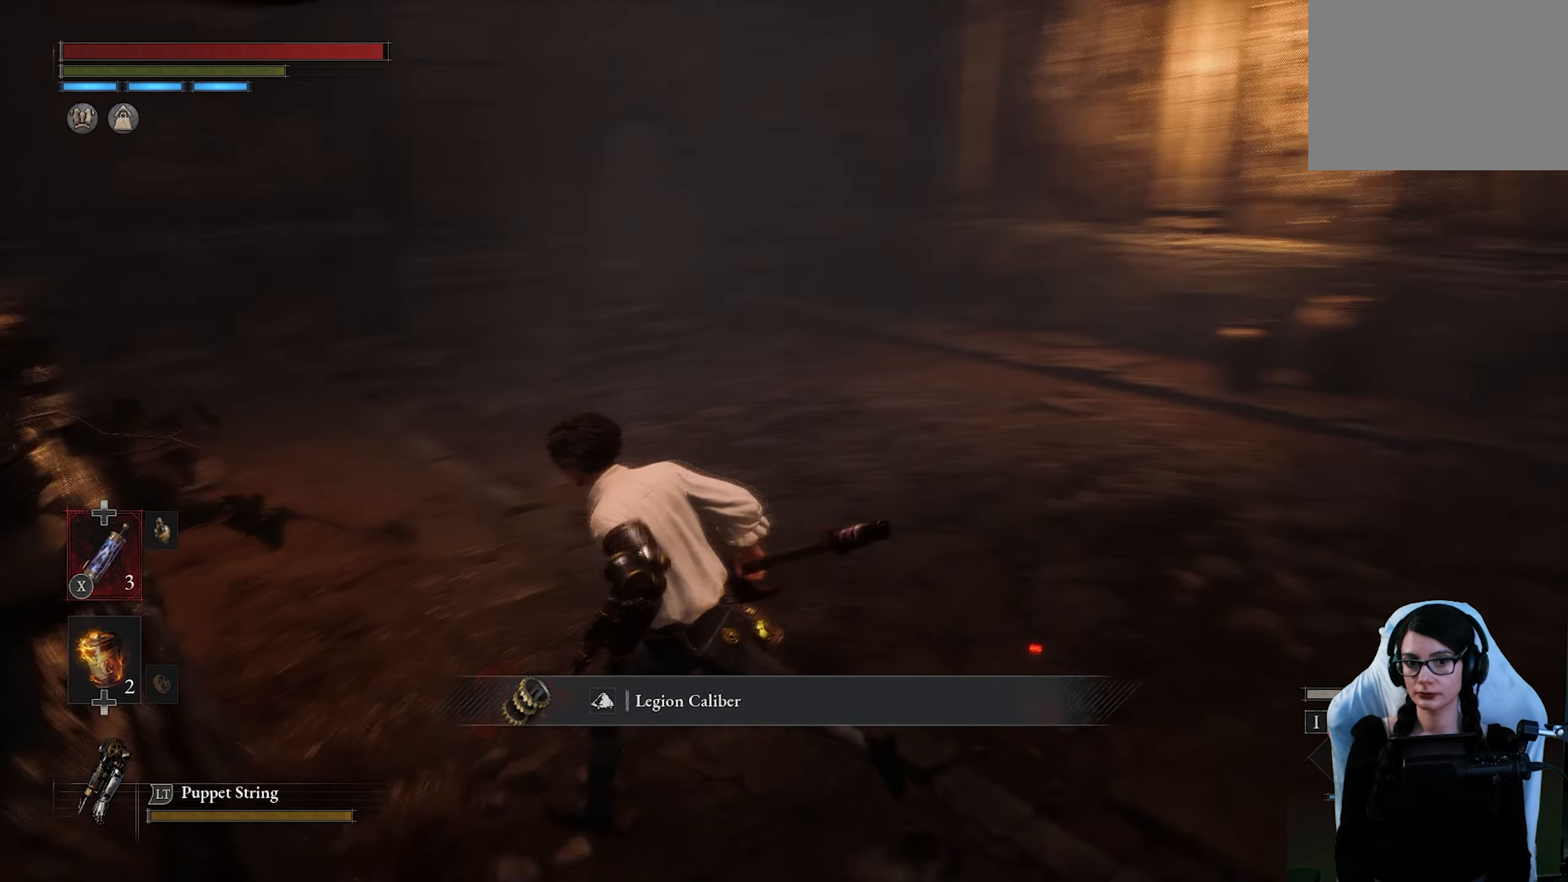
{"dt_ms": 500, "buttons": [], "left_stick": "up", "right_stick": "center", "button_events": []}
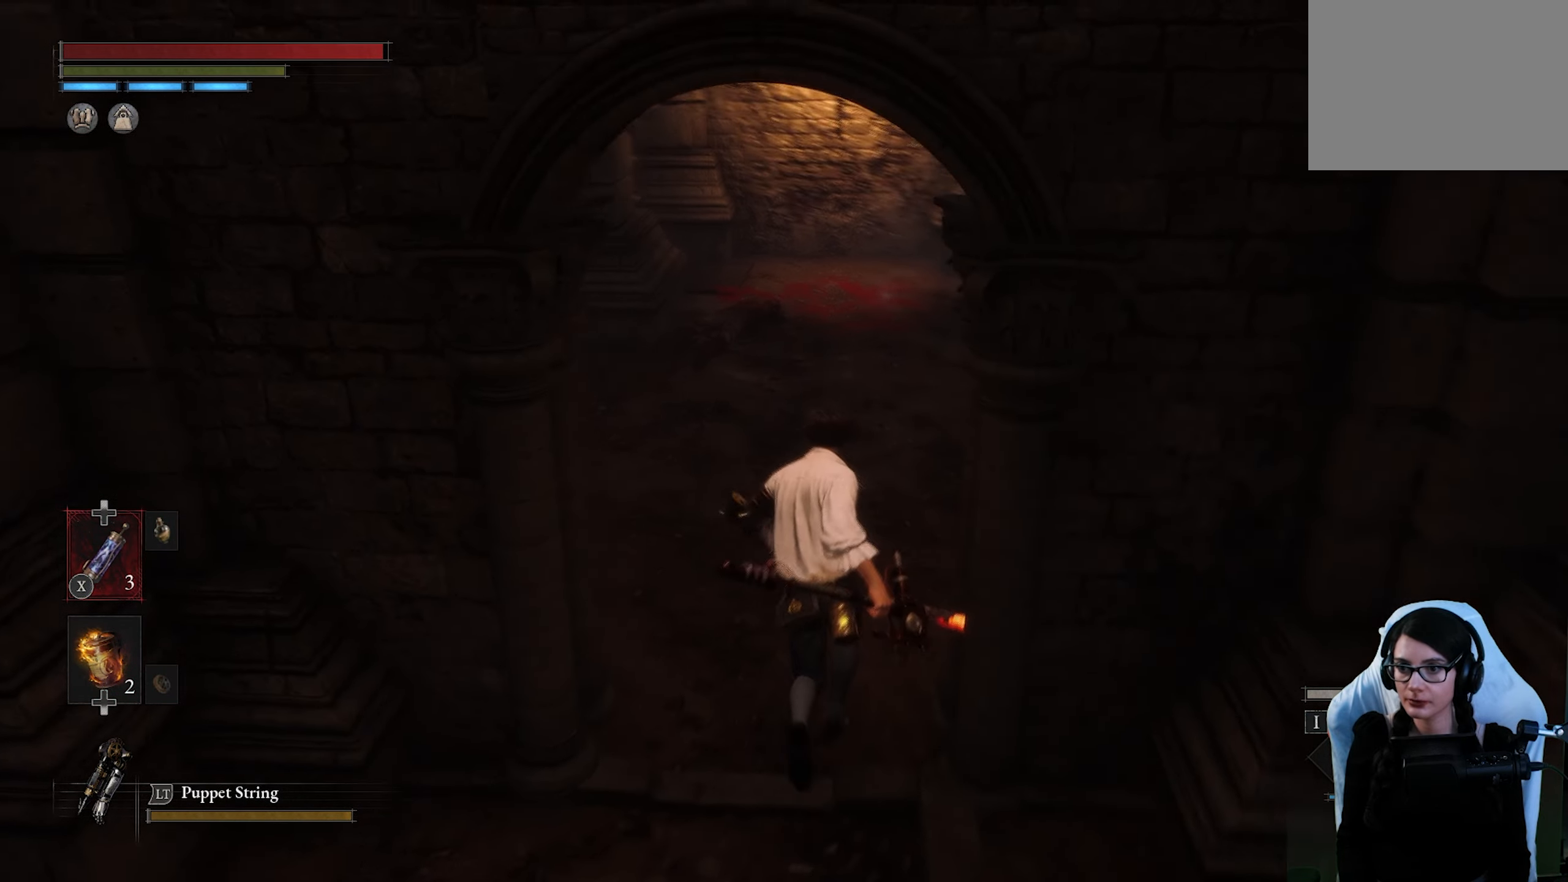
{"dt_ms": 1000, "buttons": [], "left_stick": "up", "right_stick": "center", "button_events": []}
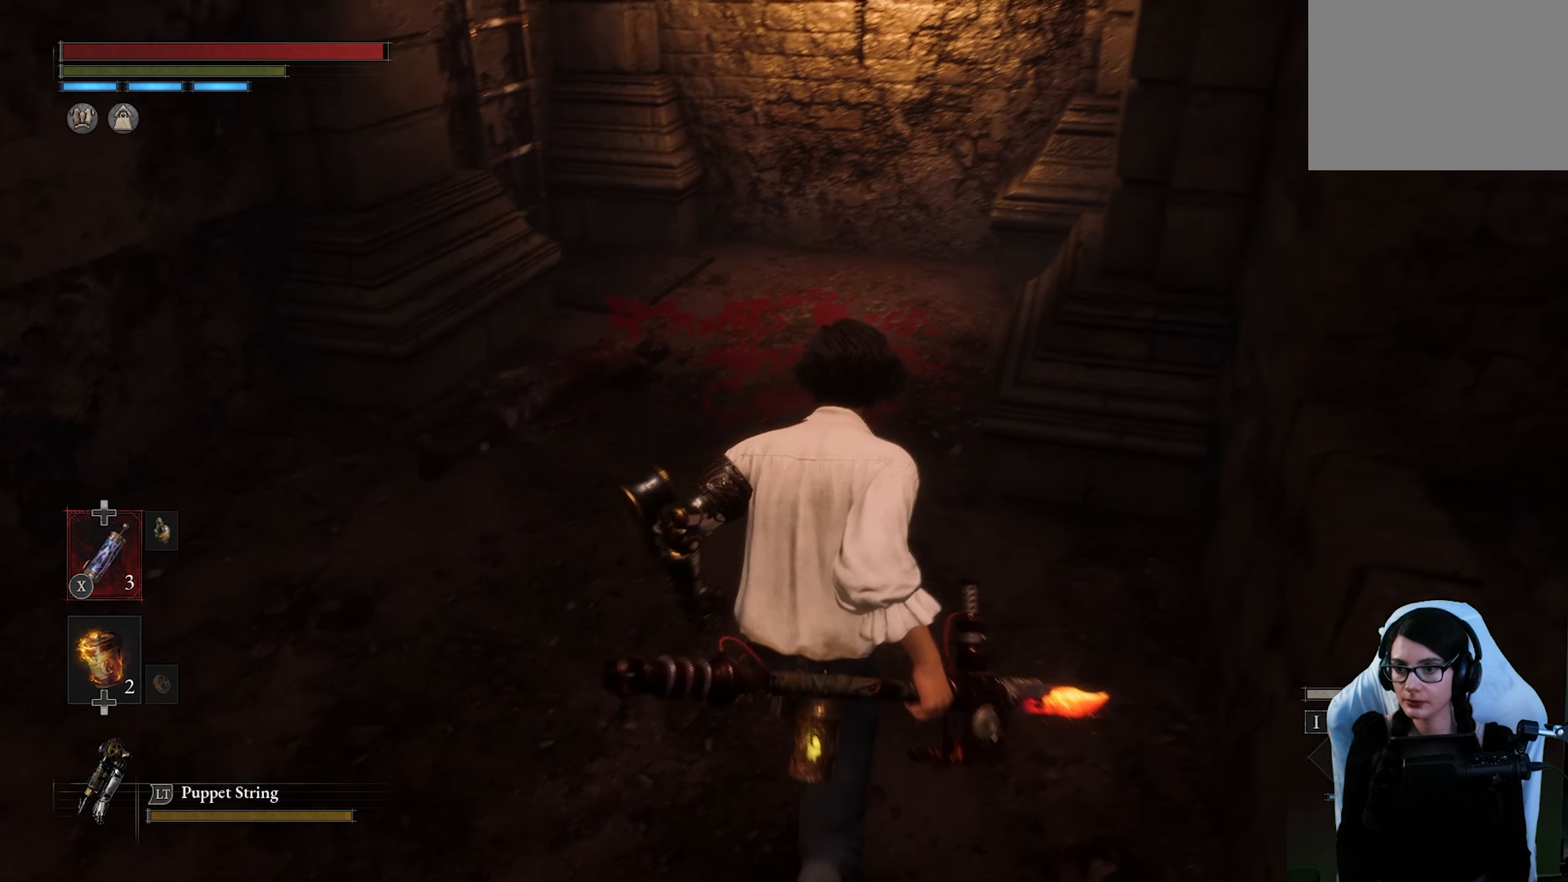
{"dt_ms": 500, "buttons": [], "left_stick": "up", "right_stick": "center", "button_events": []}
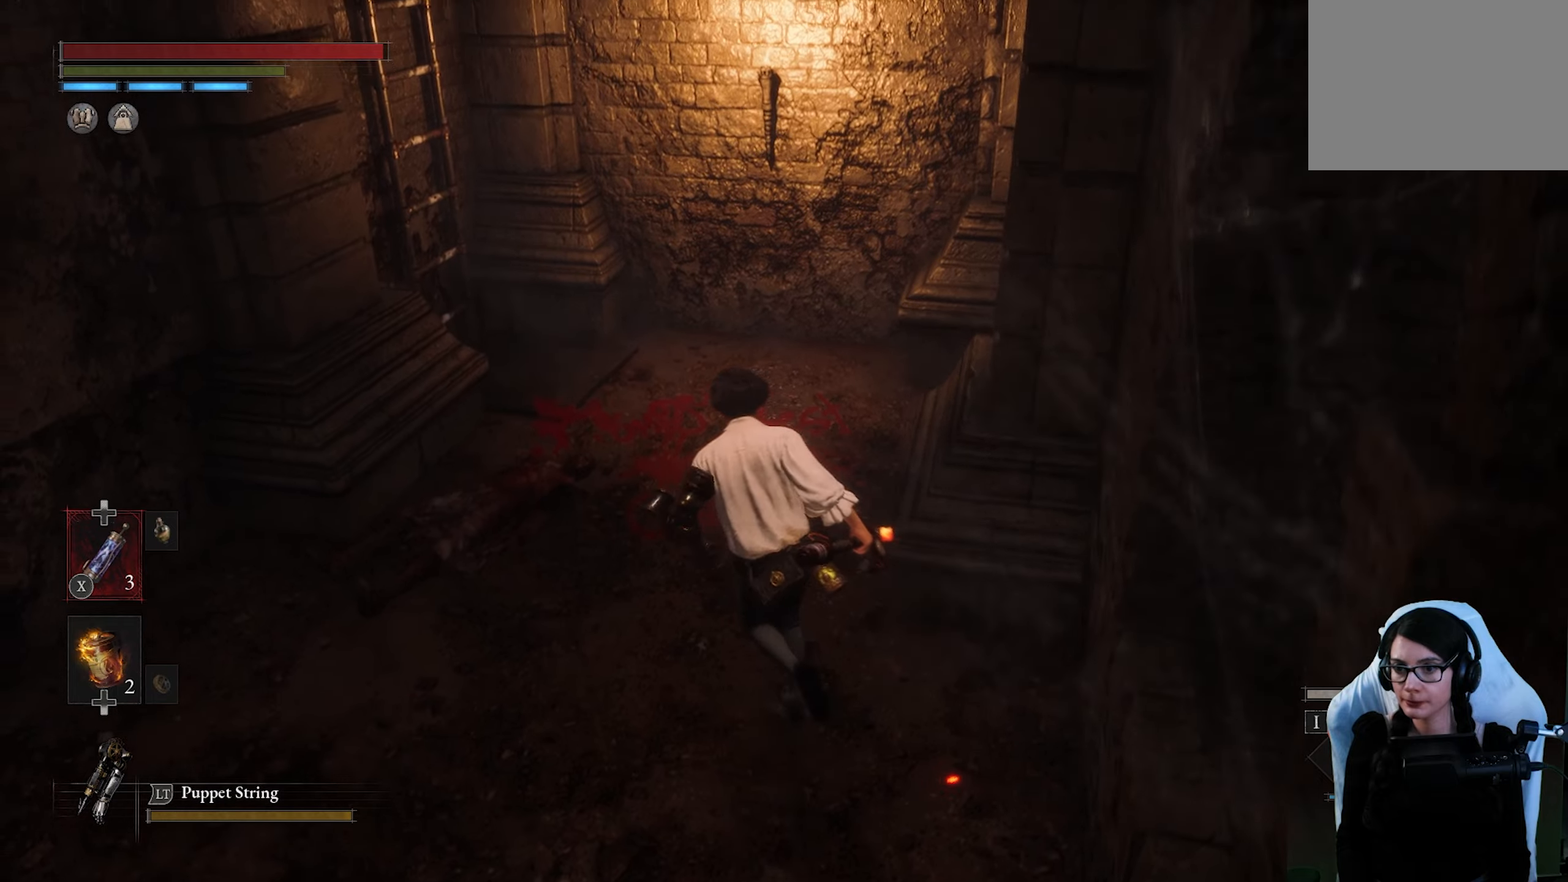
{"dt_ms": 500, "buttons": [], "left_stick": "center", "right_stick": "center", "button_events": [[384, "CROSS", "down"], [500, "CROSS", "up"]]}